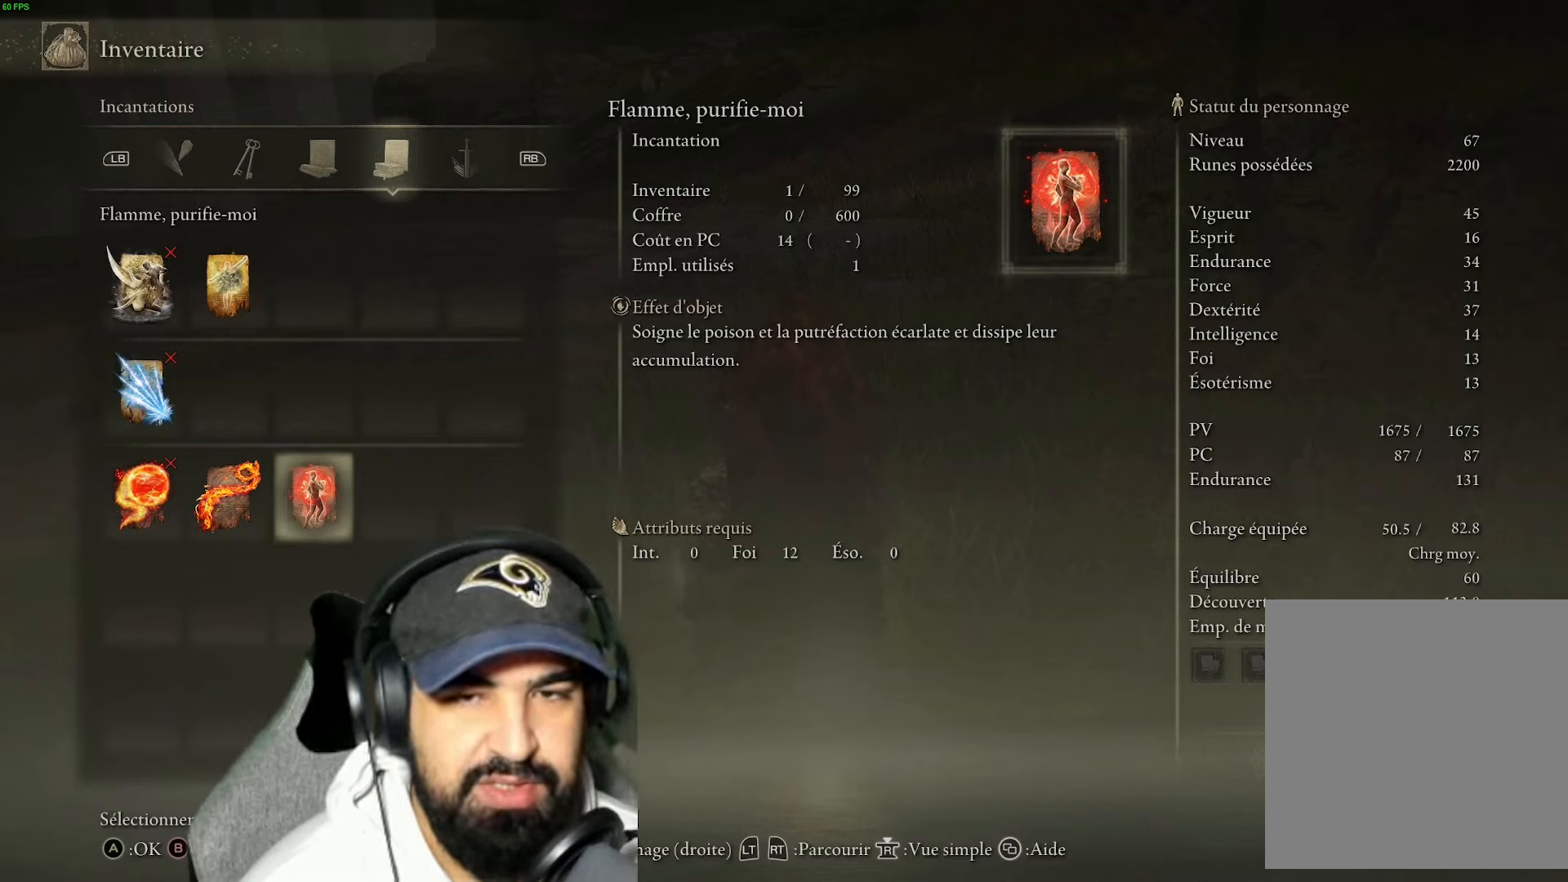
Gameplay with a controller (Xbox layout); each line is a JSON object with the inputs held at the frame after it. "events" lists button and stick changes between this image and that frame as [ms after this image, input, new state], when the widget could be followed in between.
{"buttons": [], "left_stick": "center", "right_stick": "center", "events": [[234, "B", "down"], [350, "B", "up"]]}
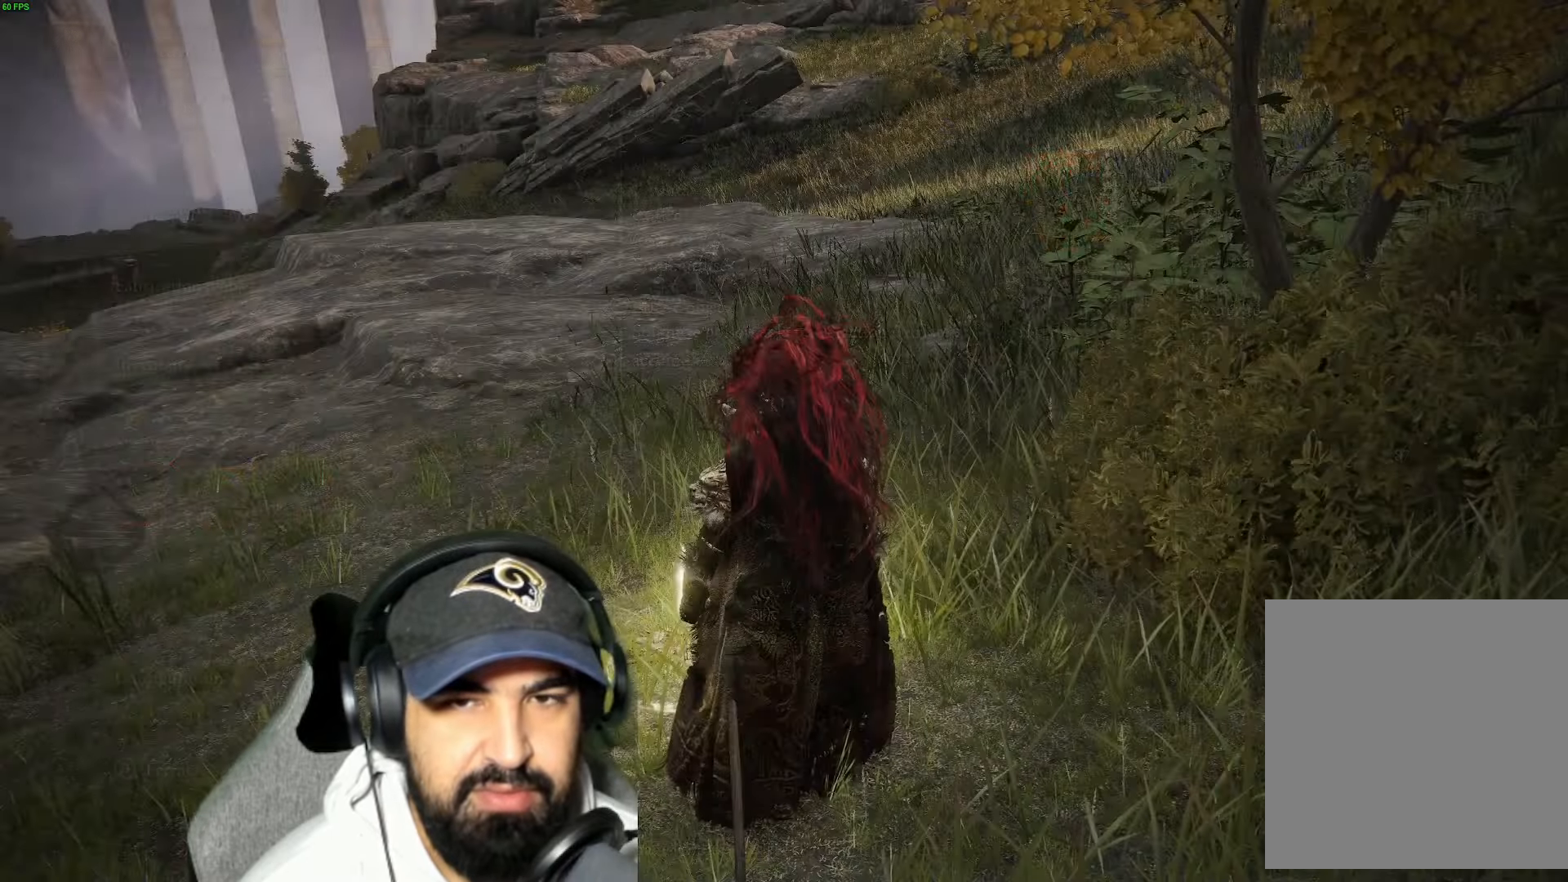
{"buttons": [], "left_stick": "up", "right_stick": "center", "events": [[150, "right_stick", "down-right"], [367, "left_stick", "up"], [367, "right_stick", "center"]]}
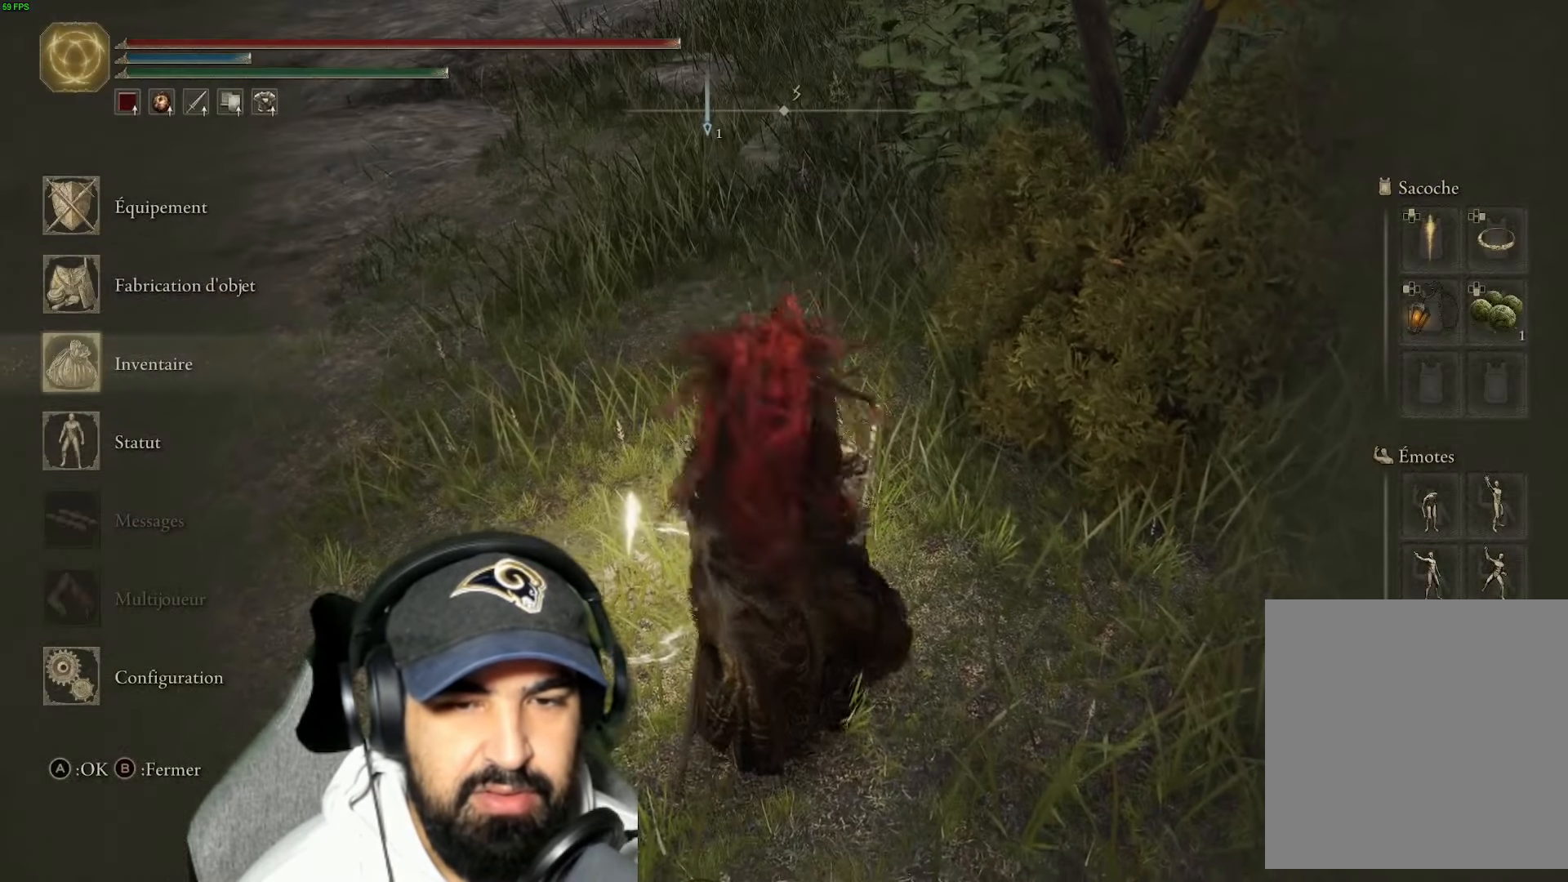
{"buttons": ["Y"], "left_stick": "center", "right_stick": "center", "events": [[50, "left_stick", "center"], [167, "B", "down"], [284, "B", "up"], [300, "left_stick", "left"], [417, "left_stick", "center"], [467, "Y", "down"]]}
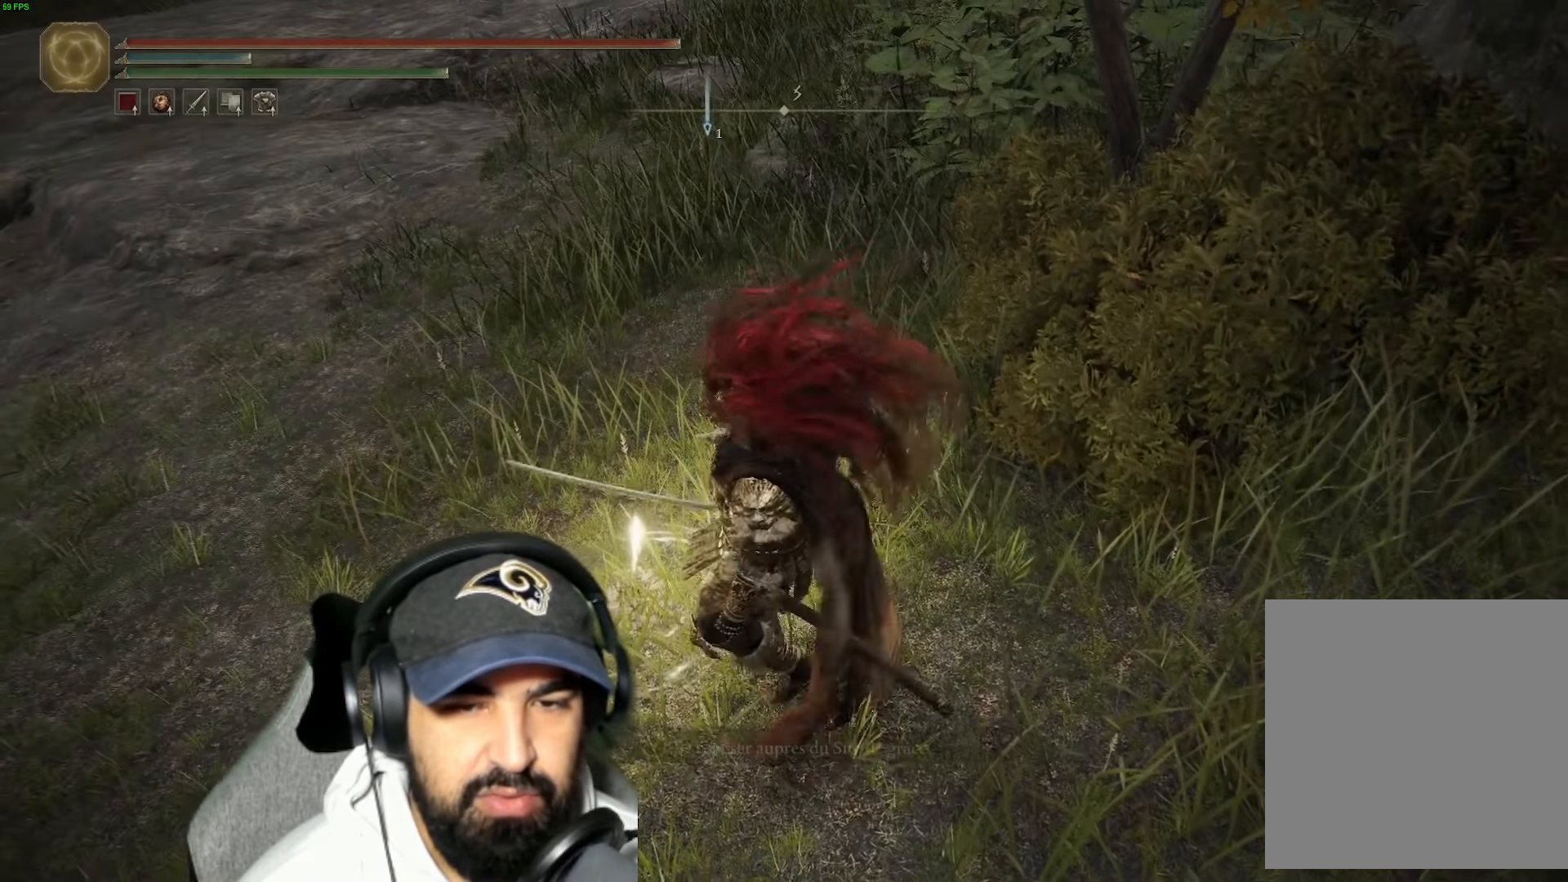
{"buttons": [], "left_stick": "center", "right_stick": "center", "events": [[100, "Y", "up"]]}
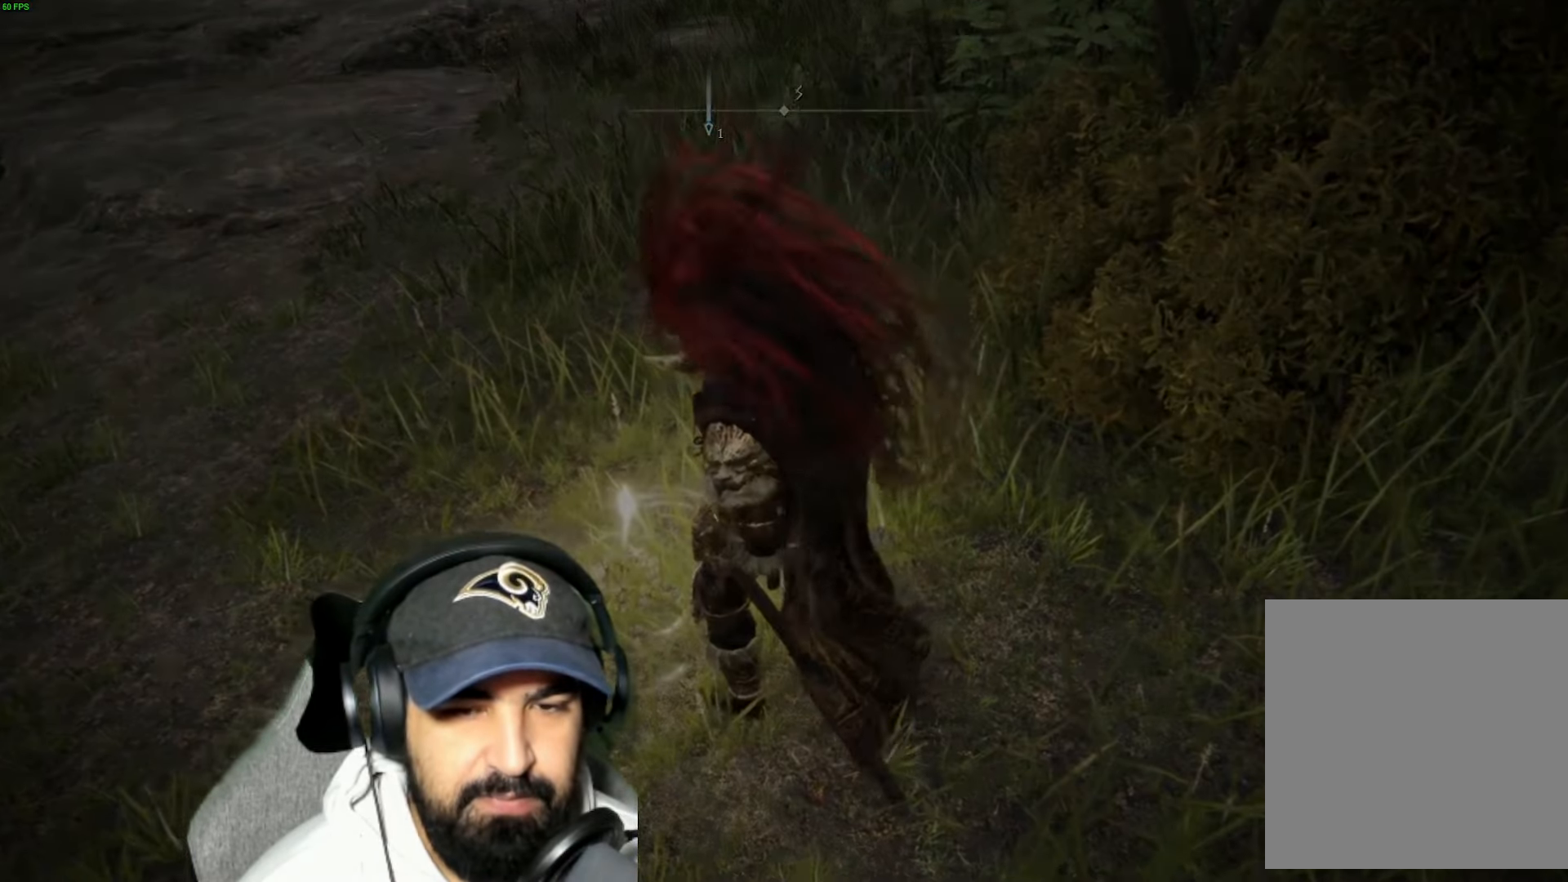
{"buttons": [], "left_stick": "center", "right_stick": "center", "events": []}
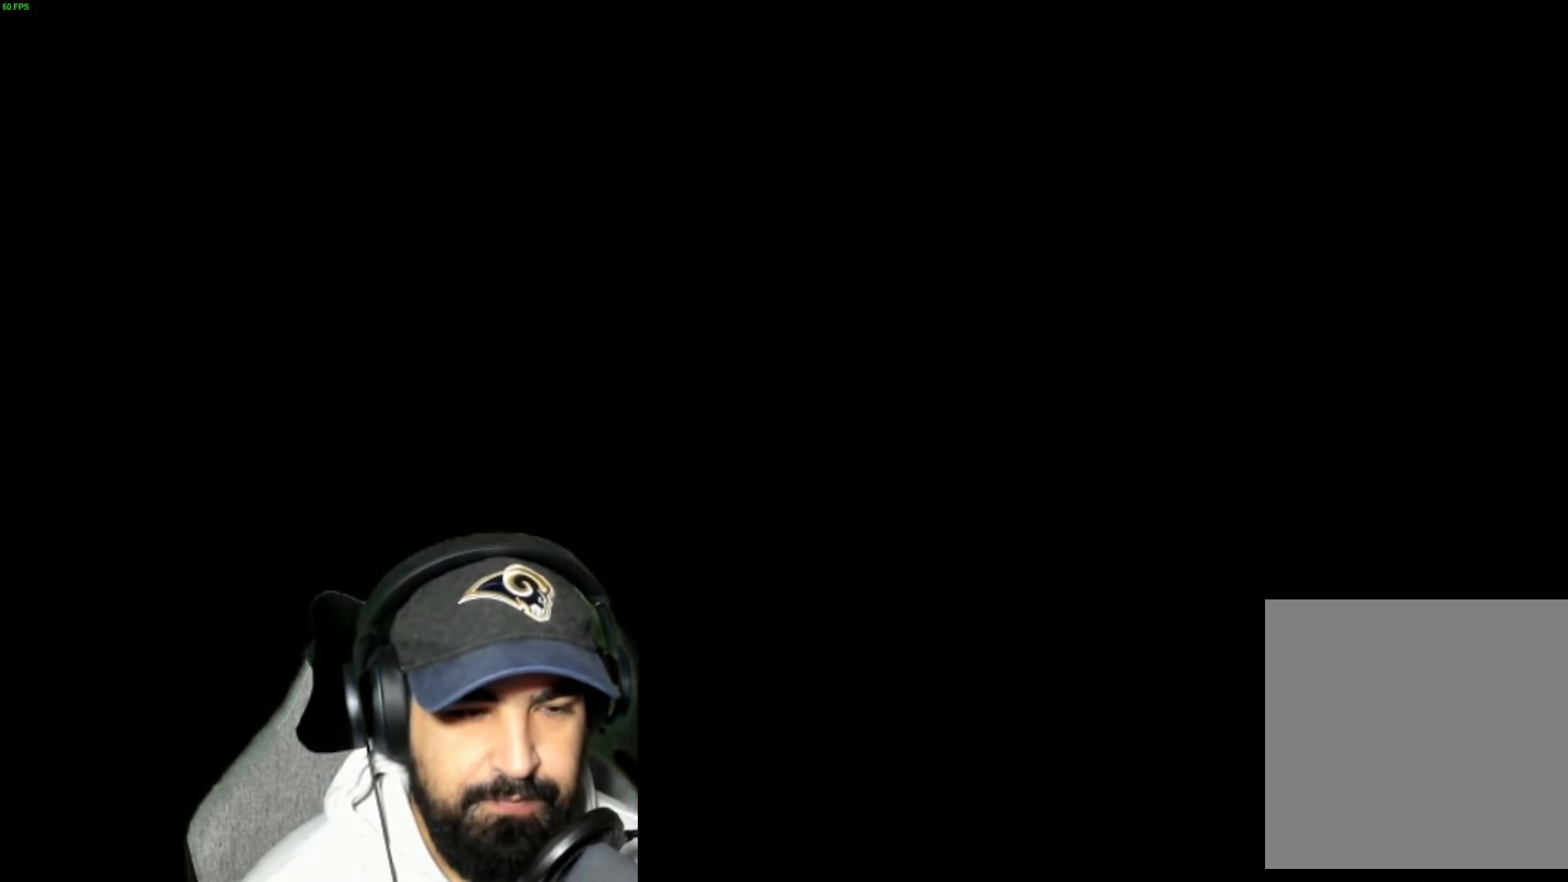
{"buttons": [], "left_stick": "center", "right_stick": "center", "events": []}
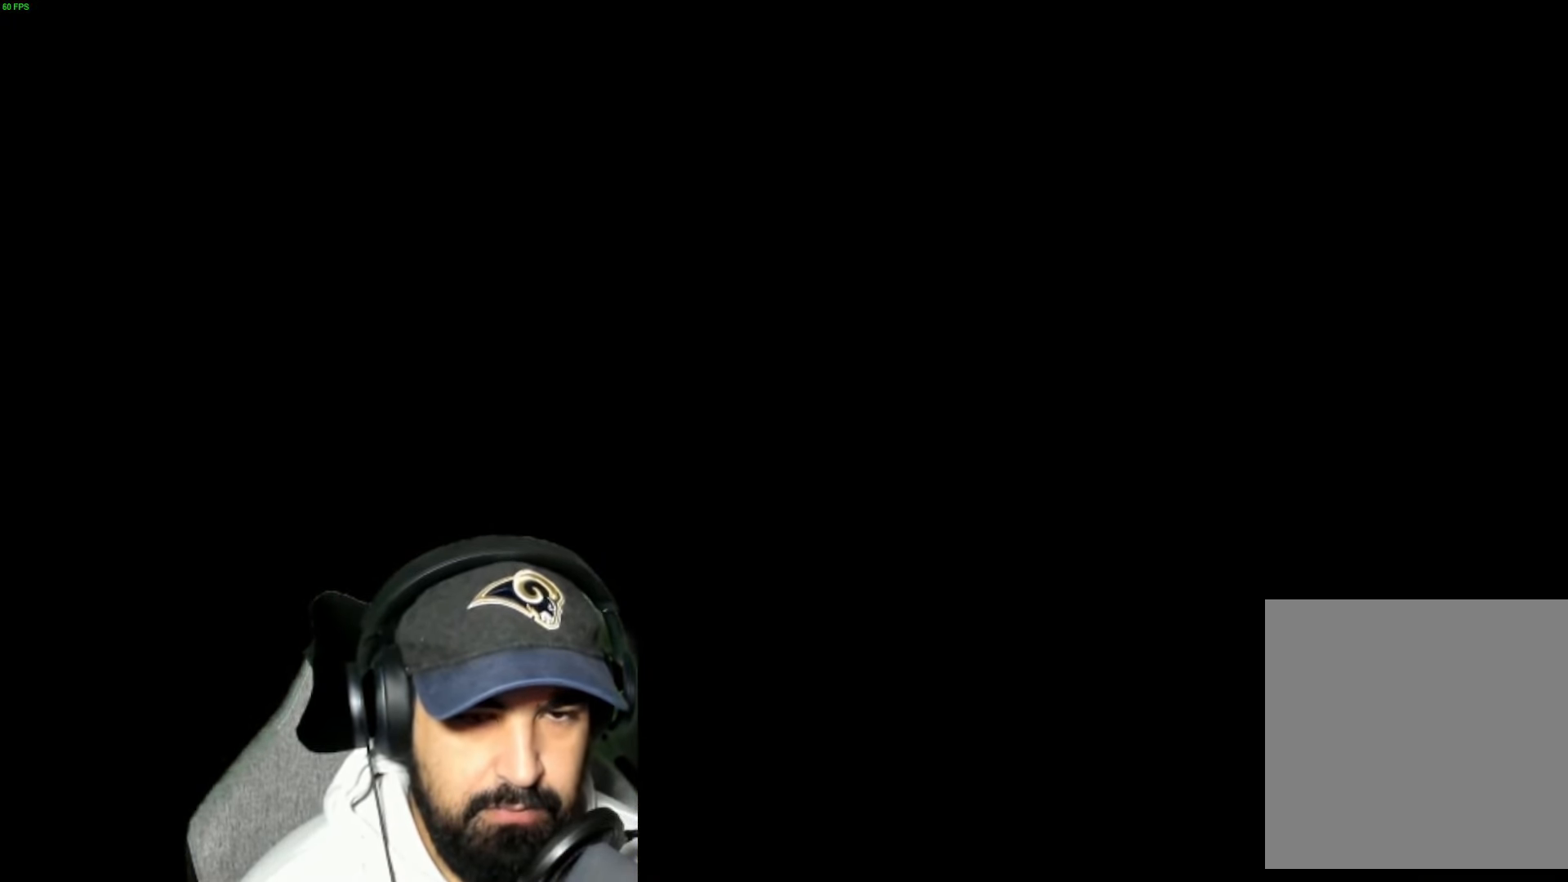
{"buttons": [], "left_stick": "center", "right_stick": "center", "events": []}
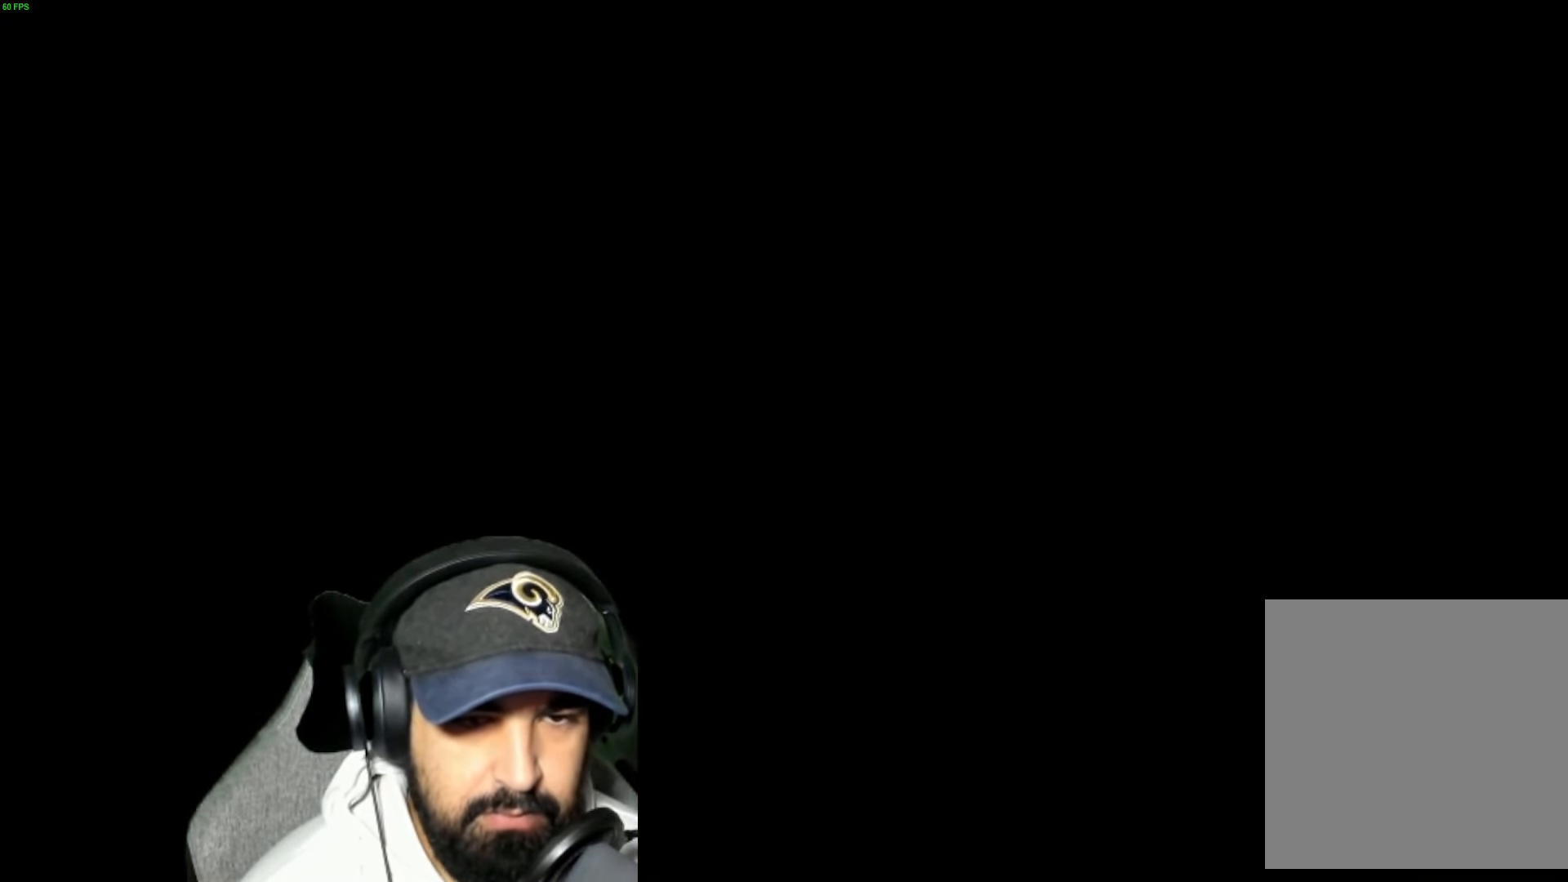
{"buttons": [], "left_stick": "center", "right_stick": "center", "events": []}
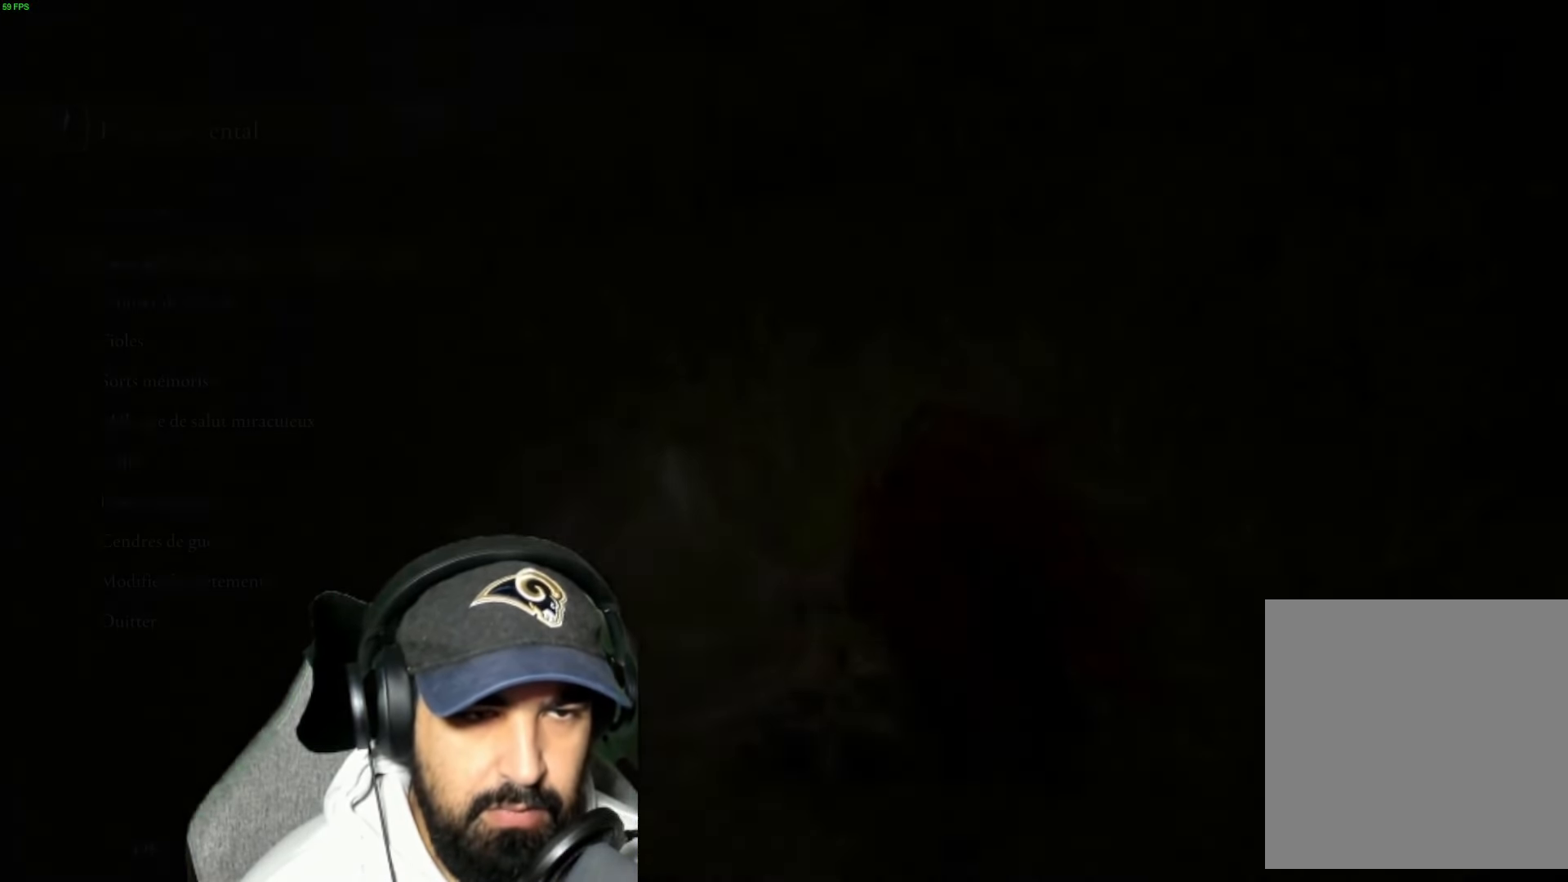
{"buttons": ["DPAD_DOWN"], "left_stick": "center", "right_stick": "center", "events": [[184, "DPAD_DOWN", "down"], [317, "DPAD_DOWN", "up"], [400, "DPAD_DOWN", "down"]]}
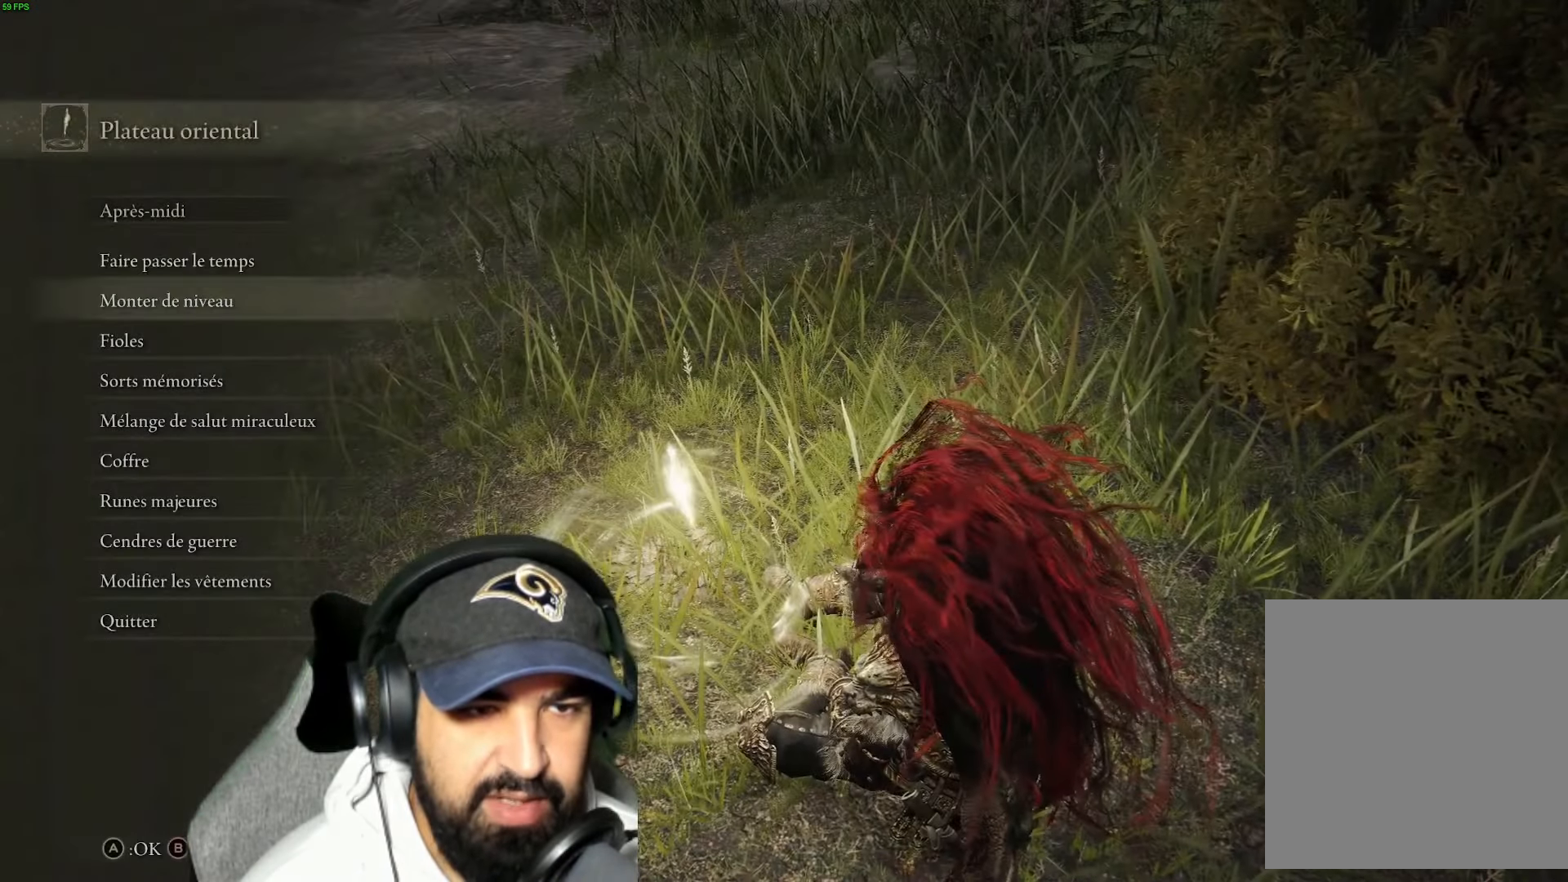
{"buttons": [], "left_stick": "center", "right_stick": "center", "events": [[17, "DPAD_DOWN", "up"], [84, "DPAD_DOWN", "down"], [200, "DPAD_DOWN", "up"]]}
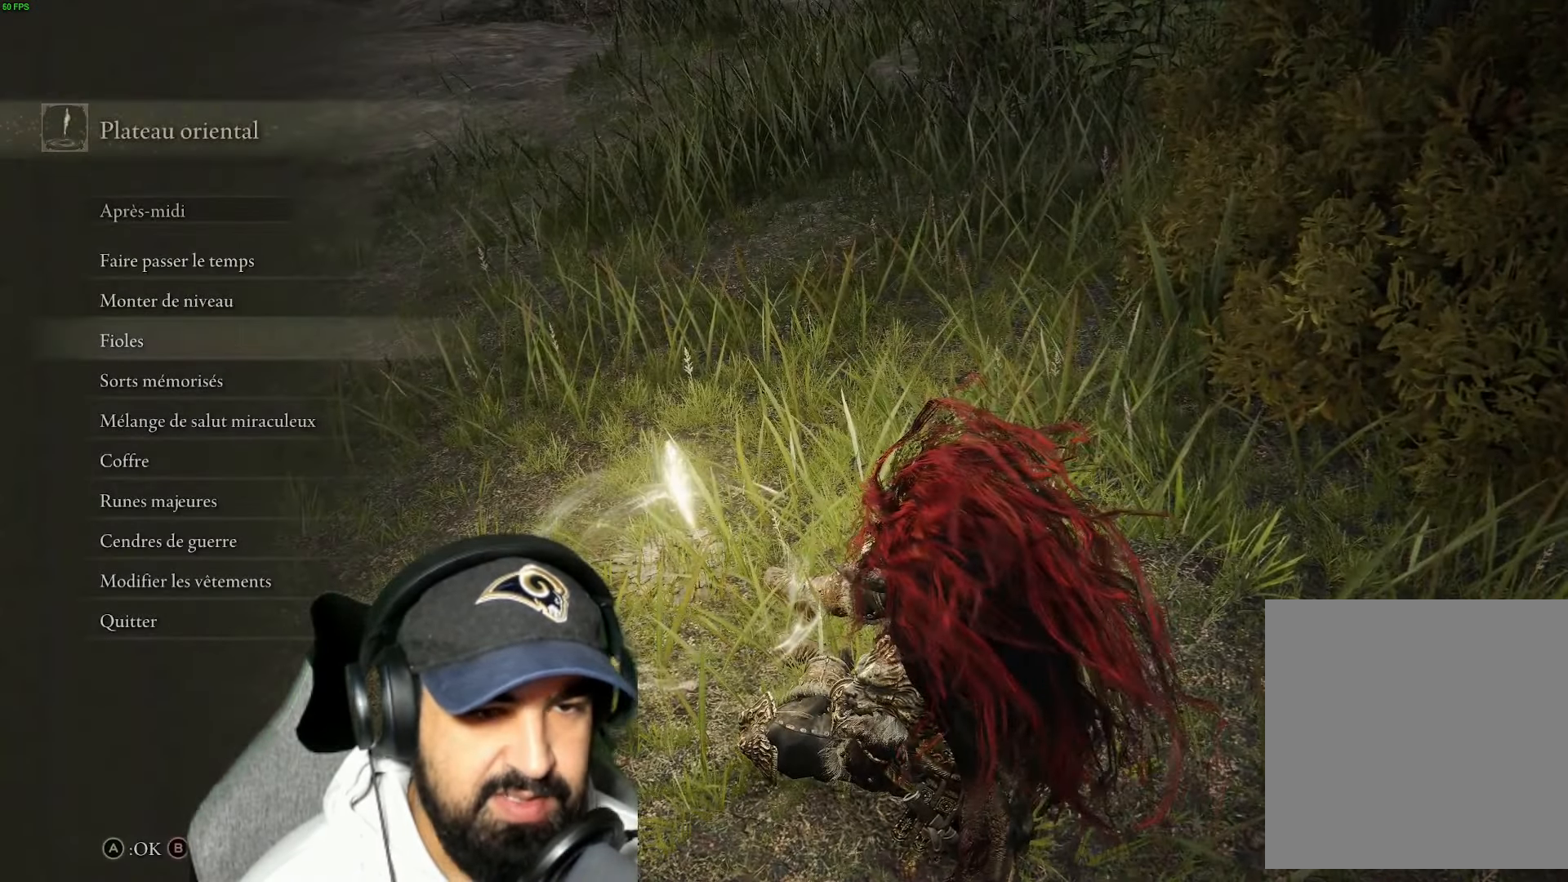
{"buttons": ["DPAD_DOWN"], "left_stick": "center", "right_stick": "center", "events": [[34, "DPAD_DOWN", "down"], [150, "DPAD_DOWN", "up"], [216, "DPAD_DOWN", "down"], [350, "DPAD_DOWN", "up"], [466, "DPAD_DOWN", "down"]]}
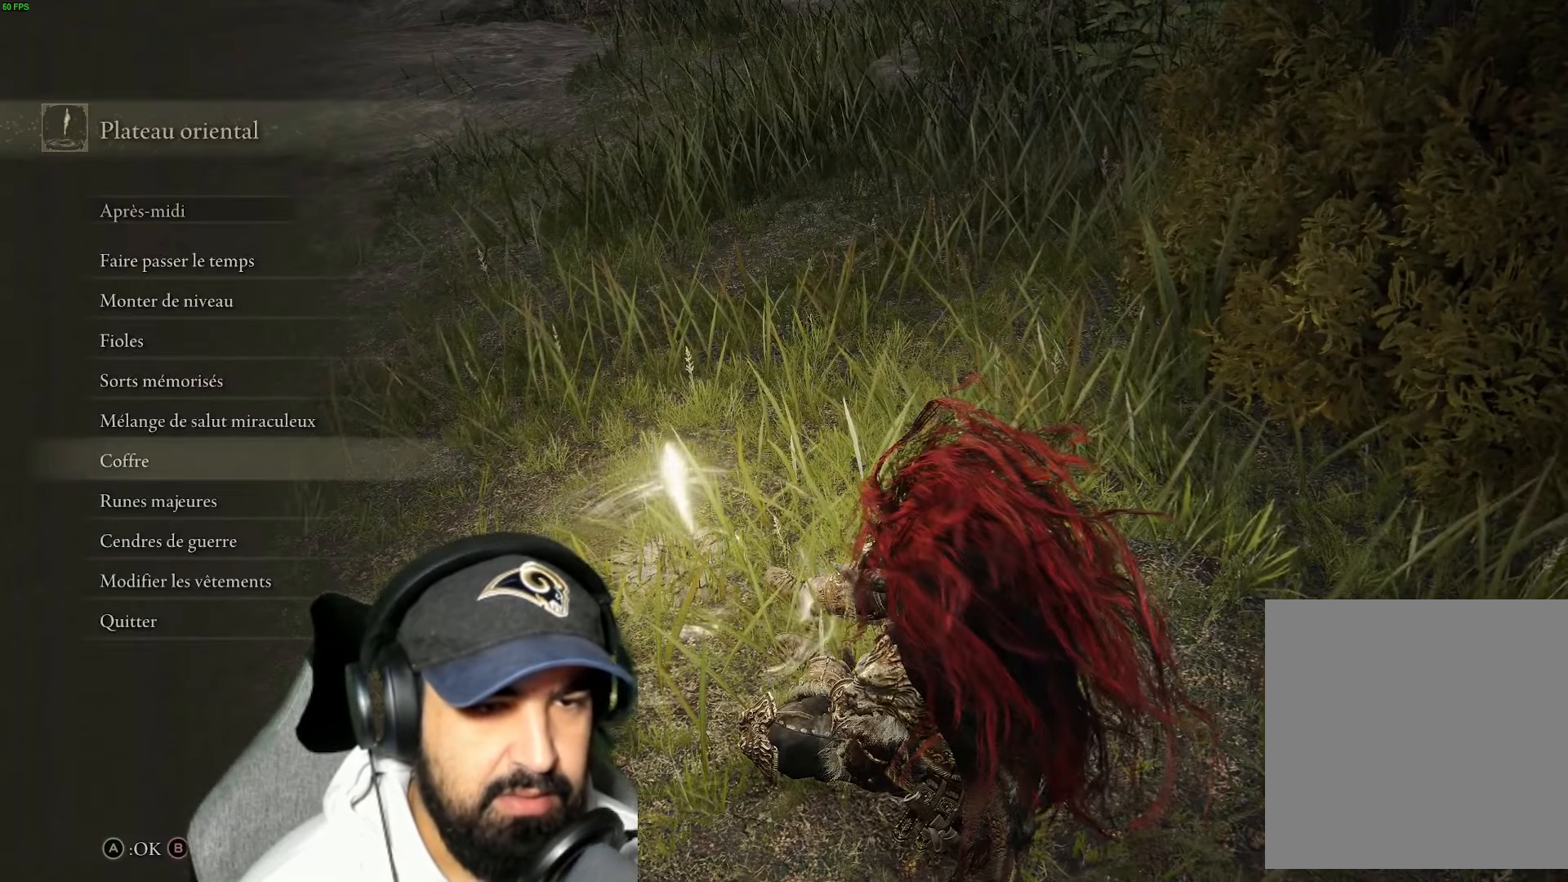
{"buttons": ["DPAD_UP"], "left_stick": "center", "right_stick": "center", "events": [[83, "DPAD_DOWN", "up"], [216, "DPAD_UP", "down"], [333, "DPAD_UP", "up"], [433, "DPAD_UP", "down"]]}
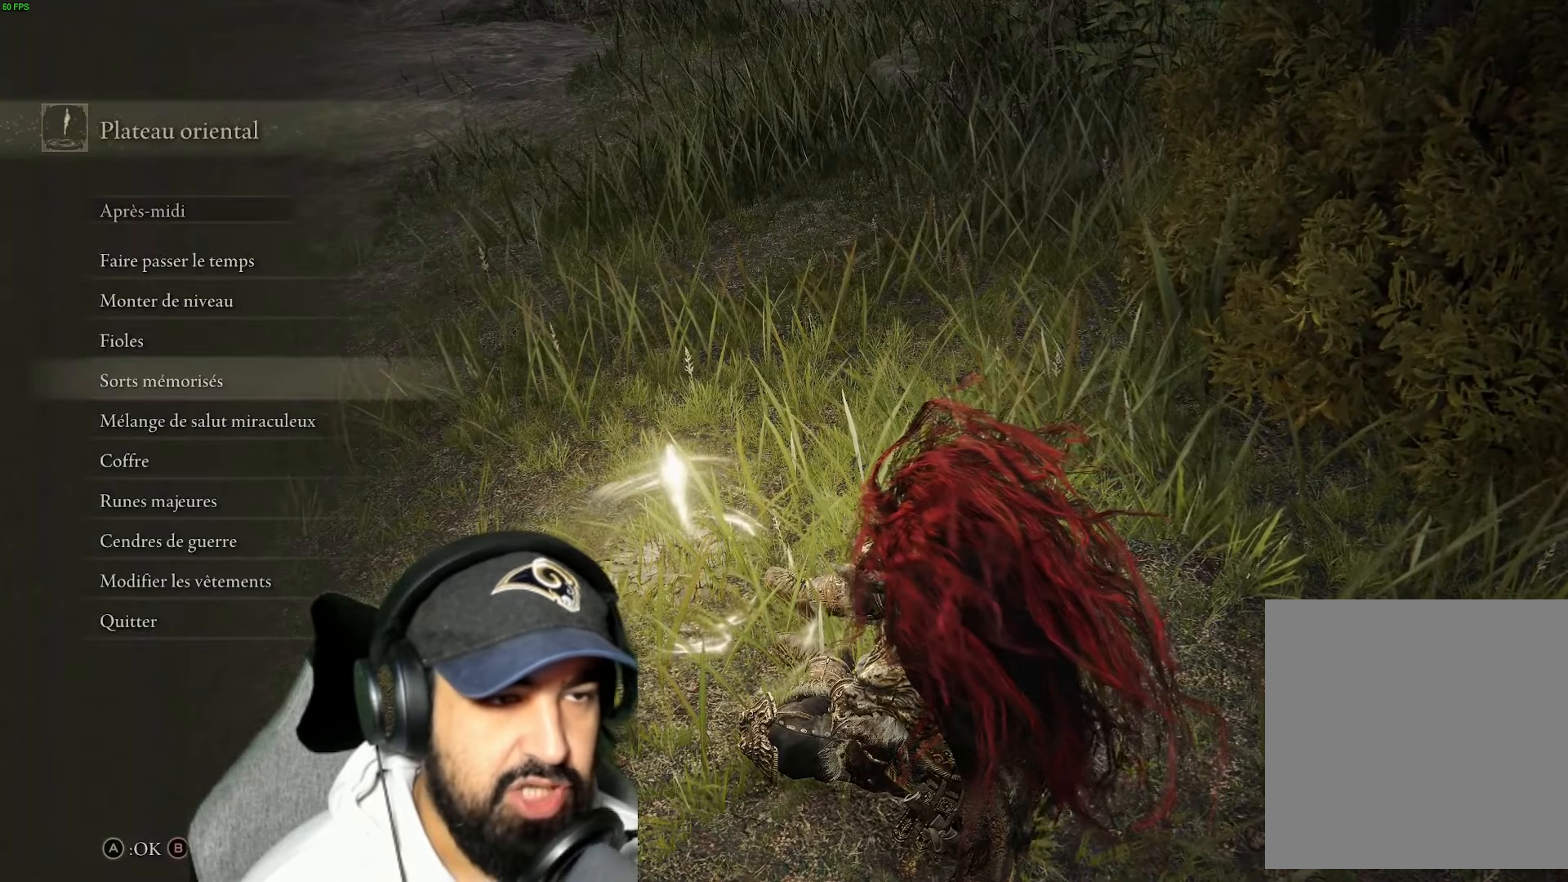
{"buttons": ["DPAD_DOWN"], "left_stick": "center", "right_stick": "center", "events": [[66, "DPAD_UP", "up"], [183, "DPAD_DOWN", "down"], [333, "DPAD_DOWN", "up"], [416, "DPAD_DOWN", "down"]]}
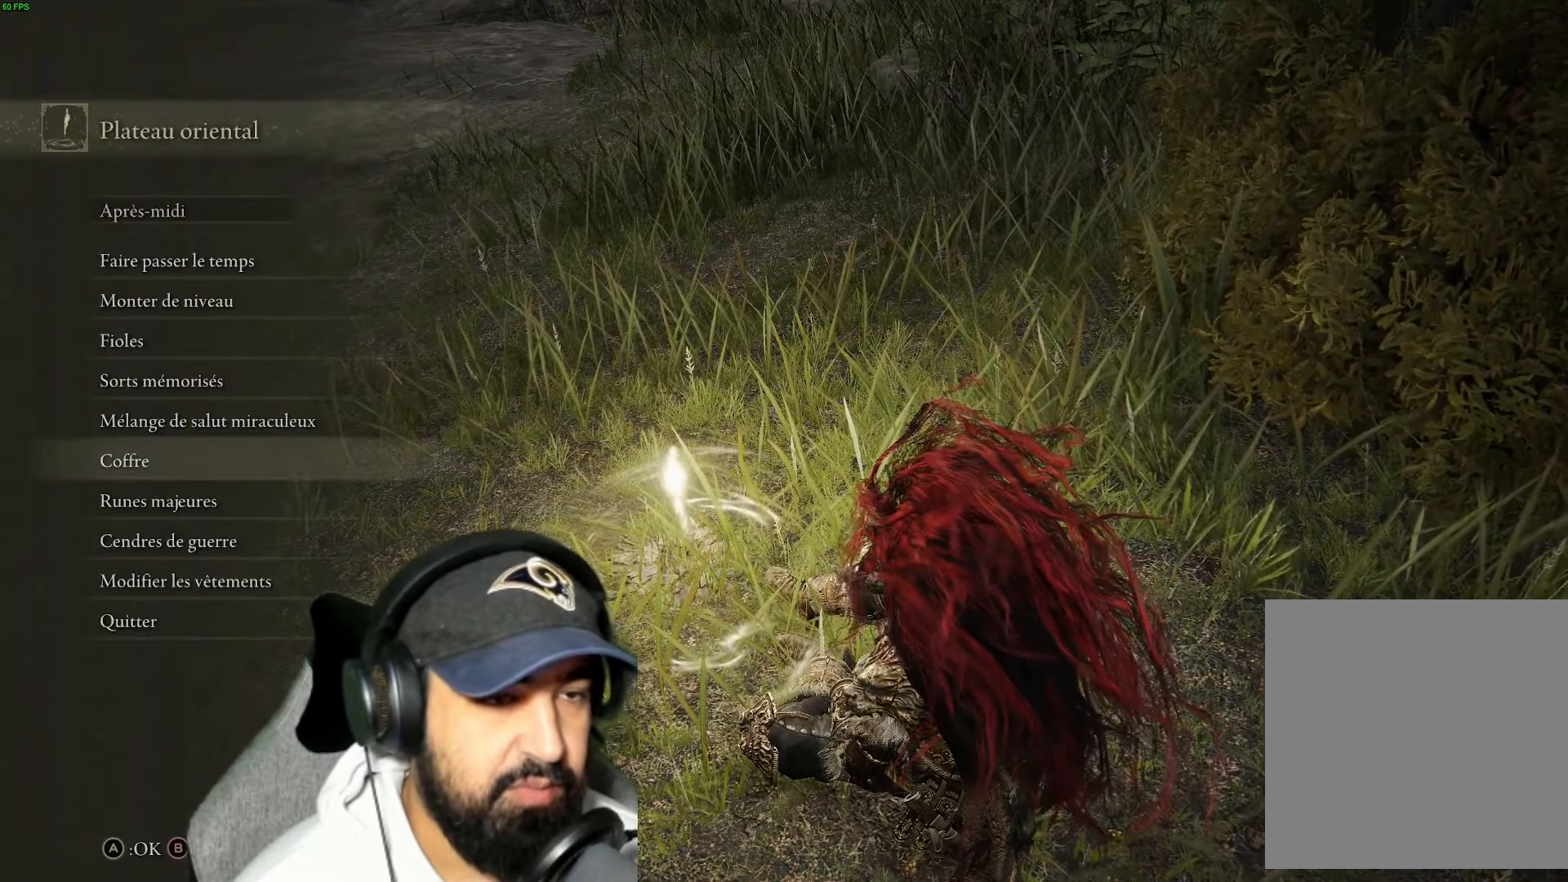
{"buttons": [], "left_stick": "center", "right_stick": "center", "events": [[33, "DPAD_DOWN", "up"]]}
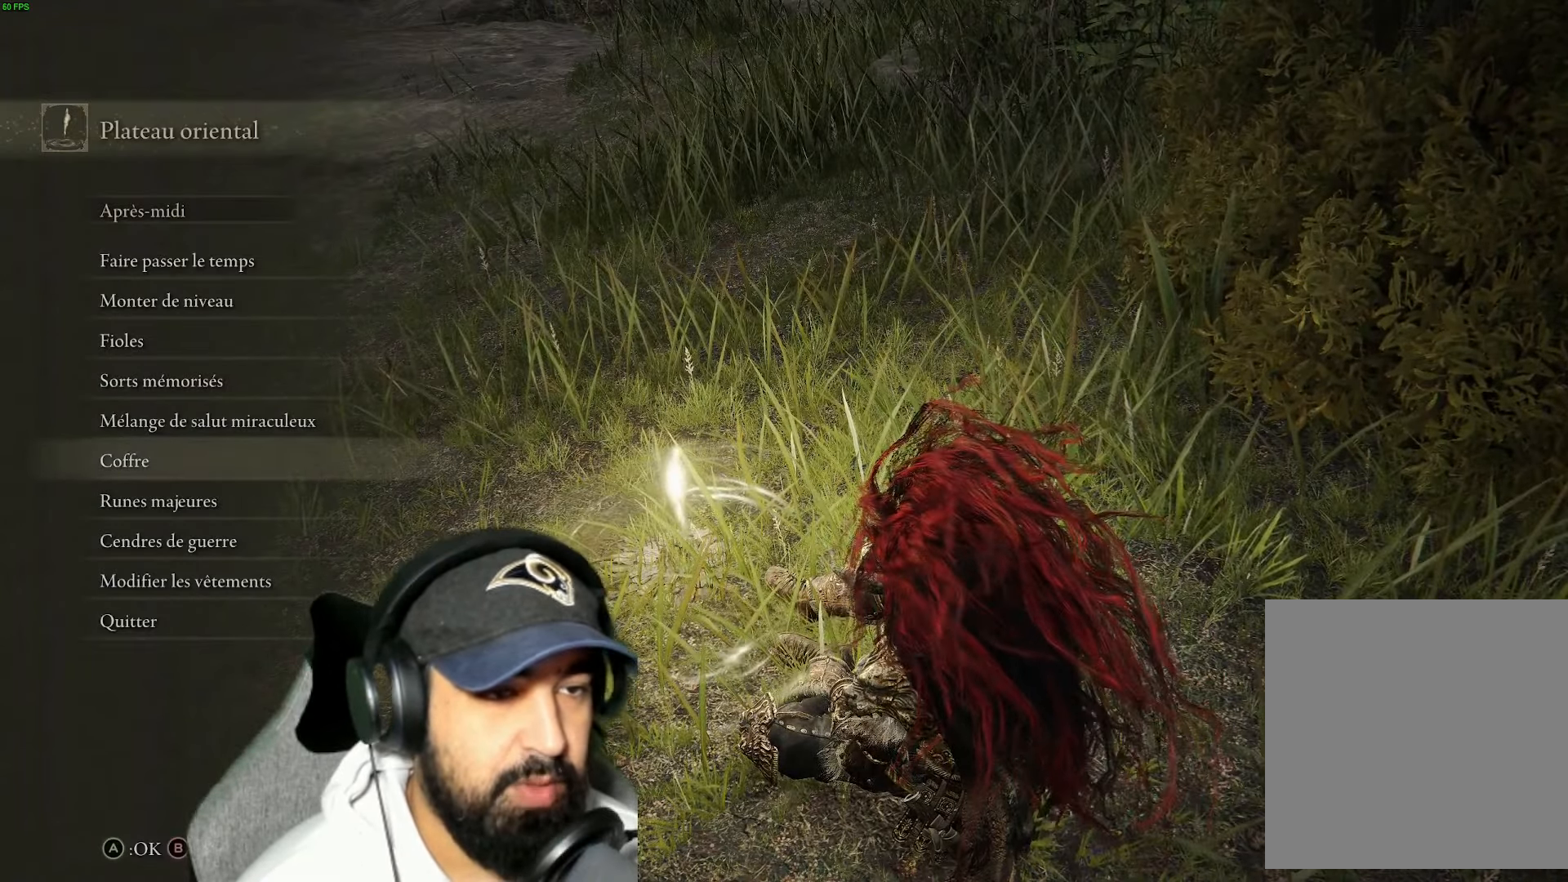
{"buttons": [], "left_stick": "center", "right_stick": "center", "events": []}
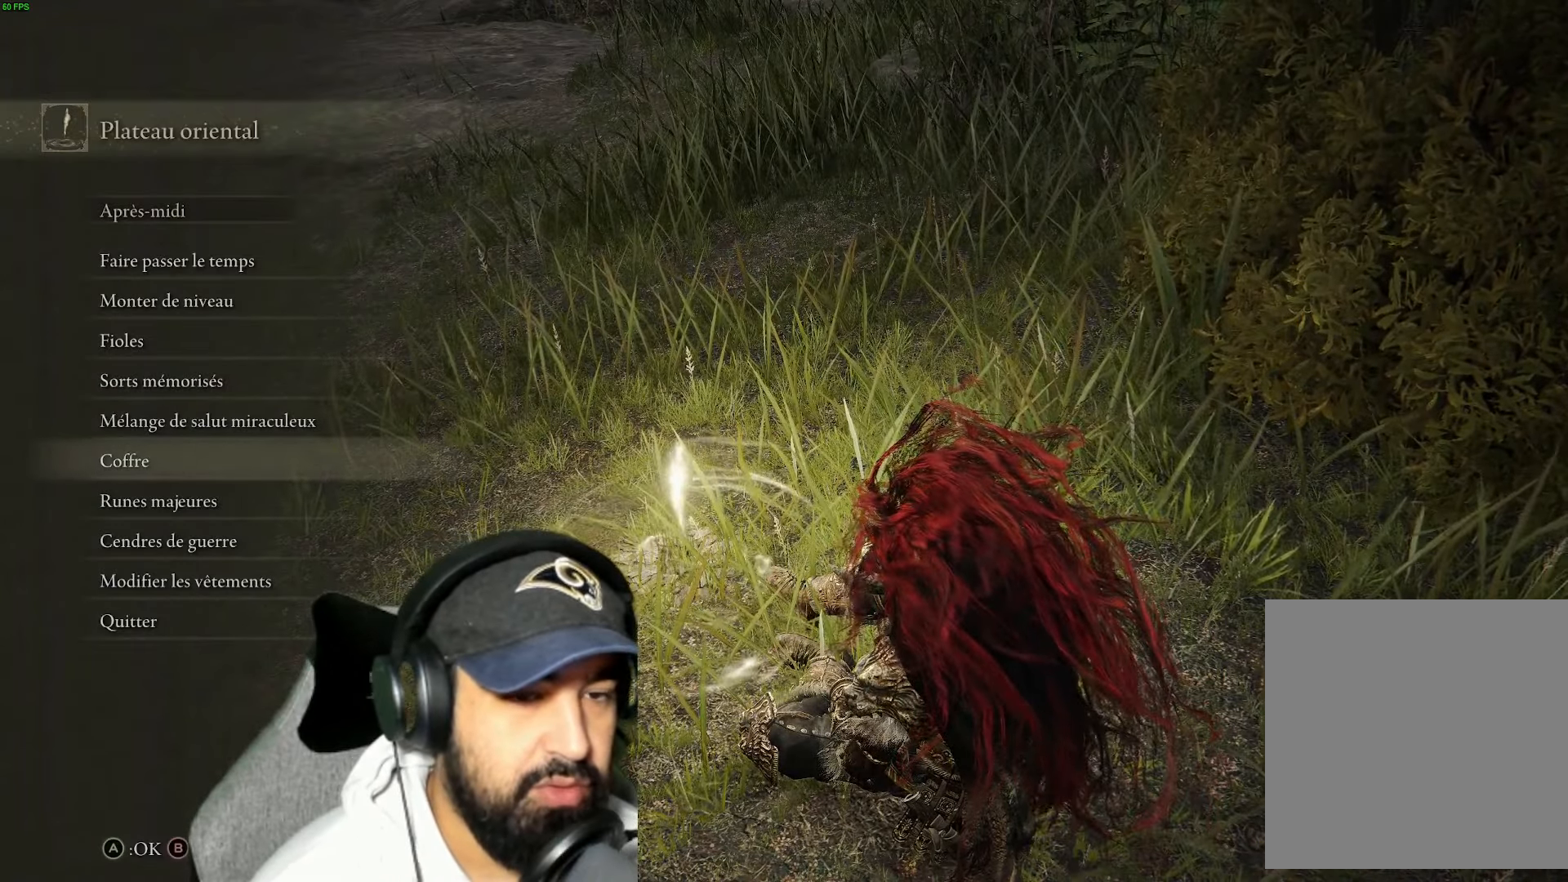
{"buttons": ["DPAD_UP"], "left_stick": "center", "right_stick": "center", "events": [[233, "DPAD_UP", "down"], [333, "DPAD_UP", "up"], [400, "DPAD_UP", "down"]]}
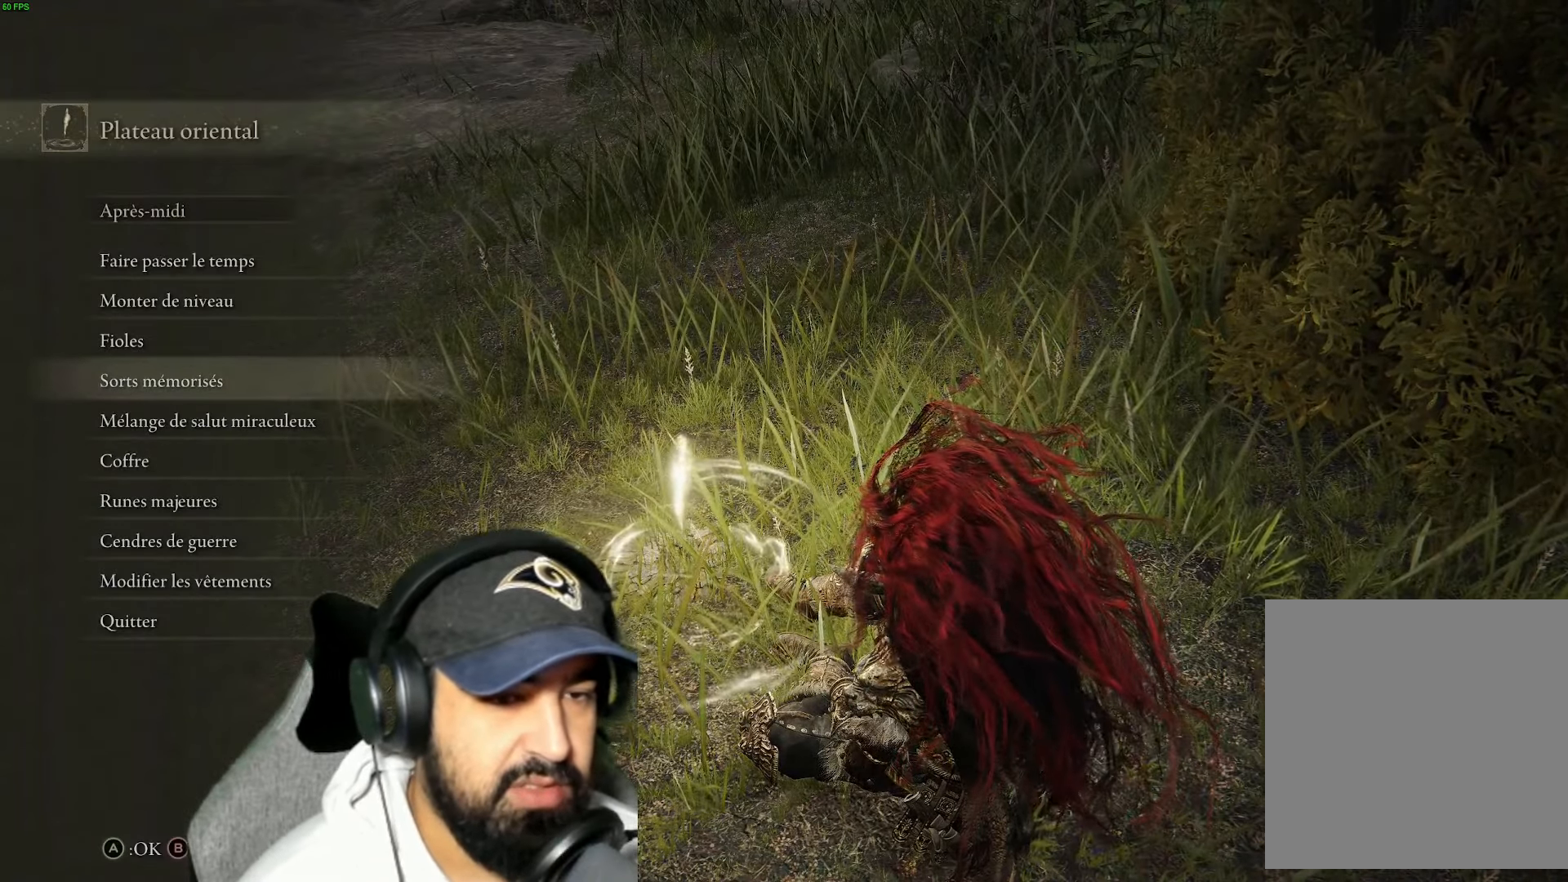
{"buttons": [], "left_stick": "center", "right_stick": "center", "events": [[83, "DPAD_UP", "up"], [333, "DPAD_UP", "down"], [483, "DPAD_UP", "up"]]}
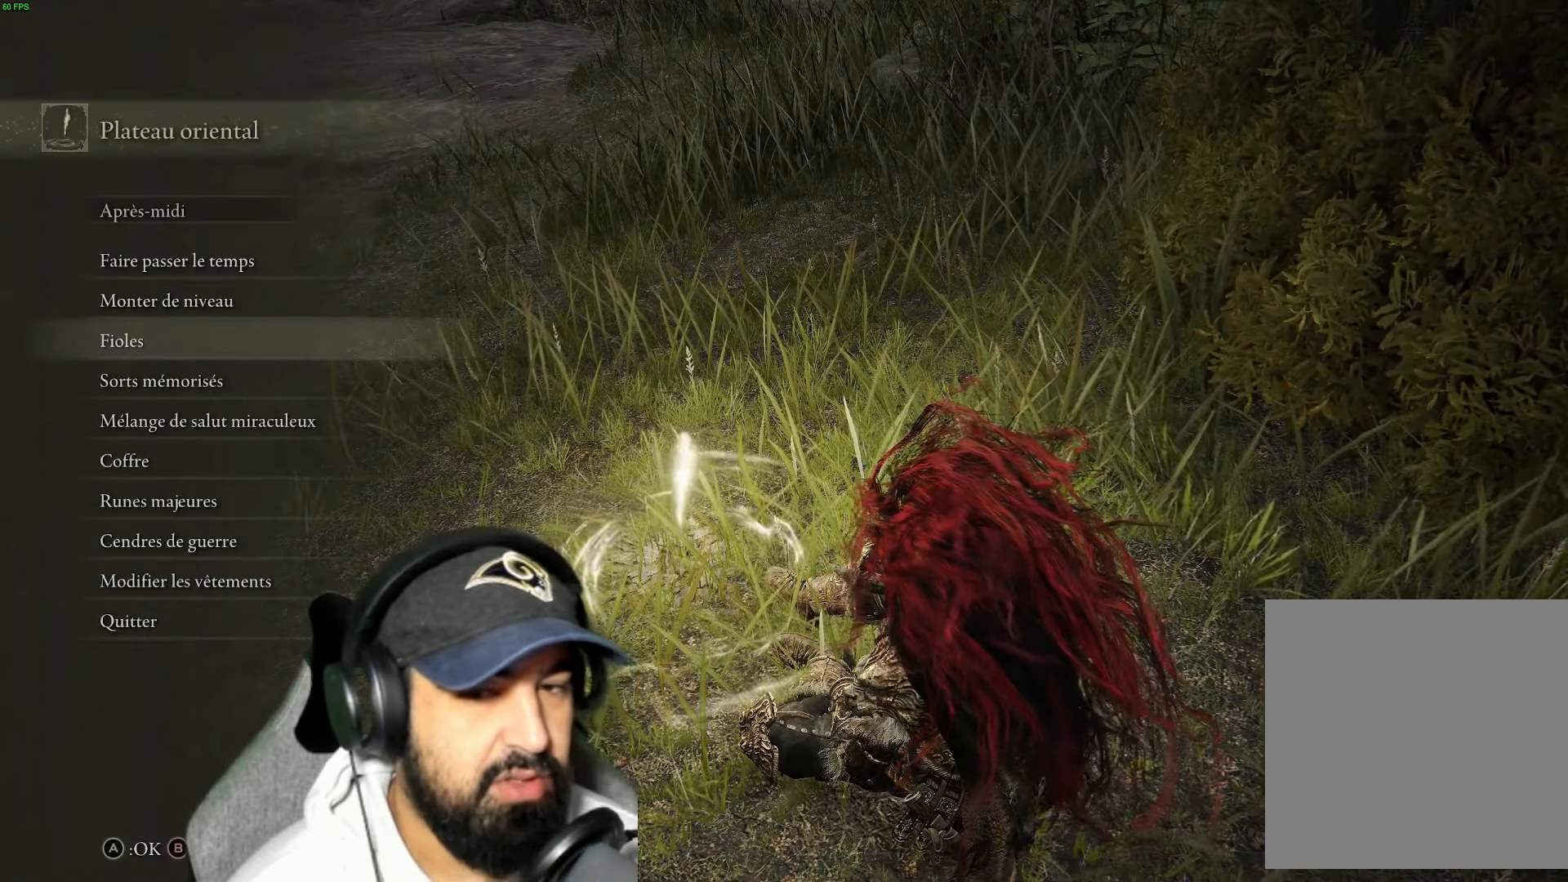
{"buttons": [], "left_stick": "center", "right_stick": "center", "events": []}
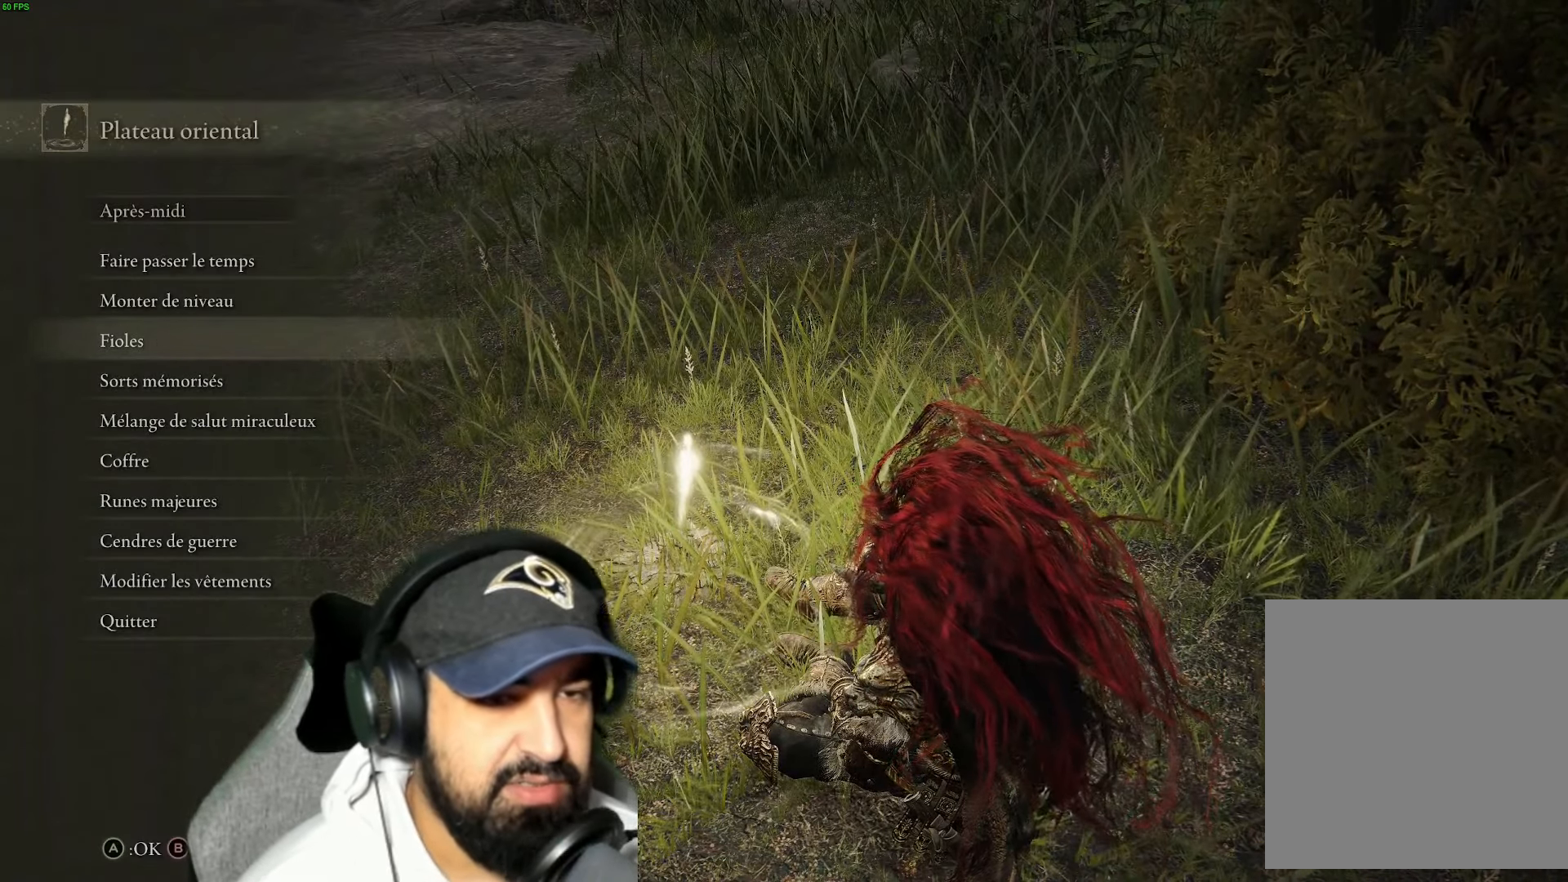
{"buttons": [], "left_stick": "center", "right_stick": "center", "events": []}
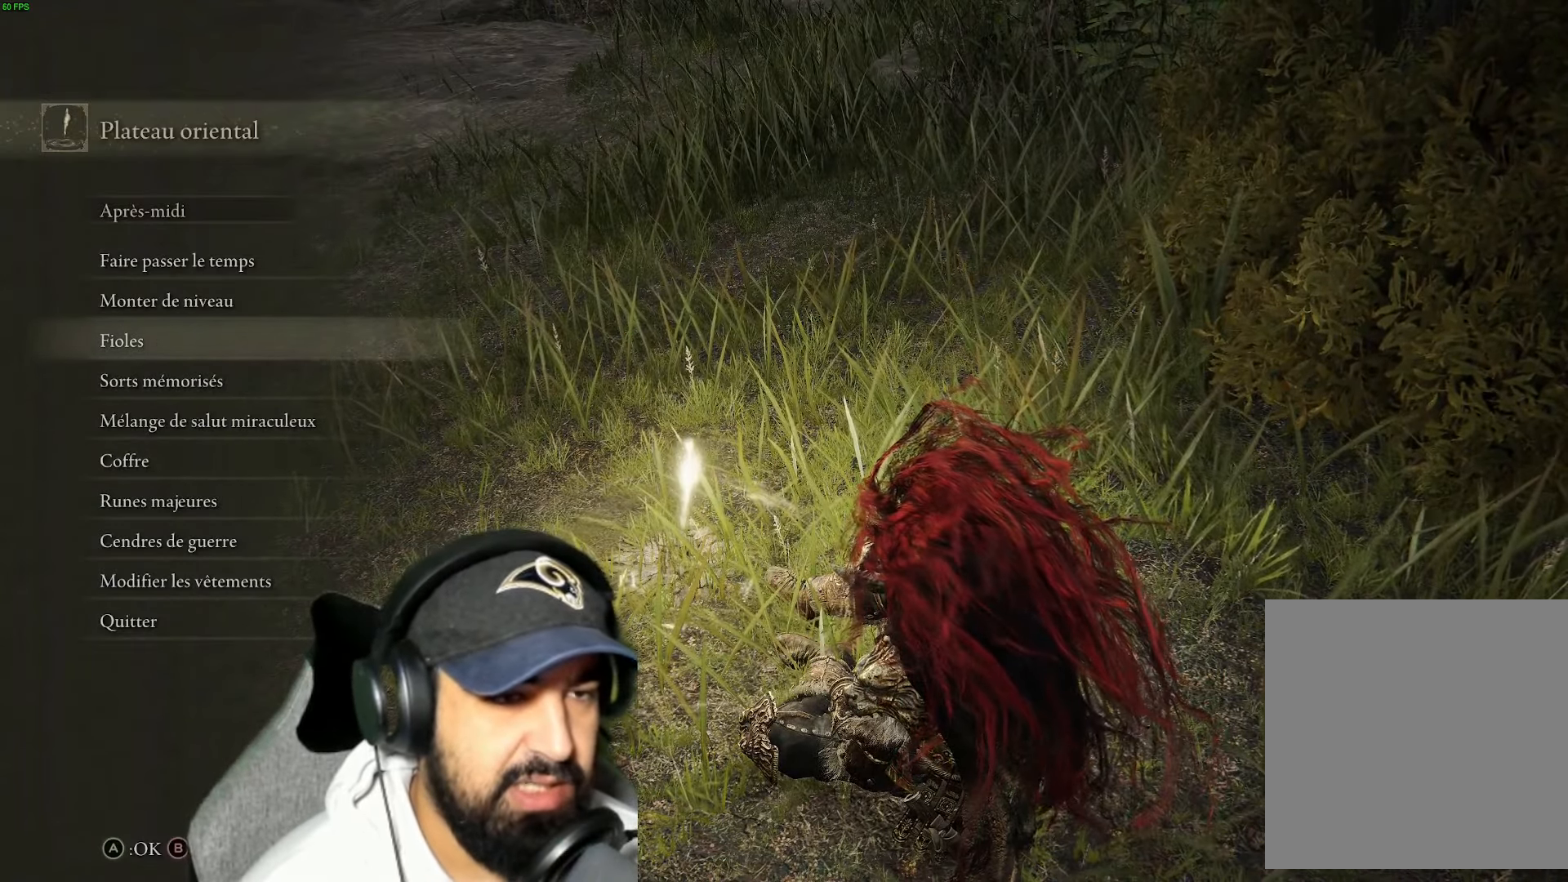
{"buttons": [], "left_stick": "center", "right_stick": "center", "events": []}
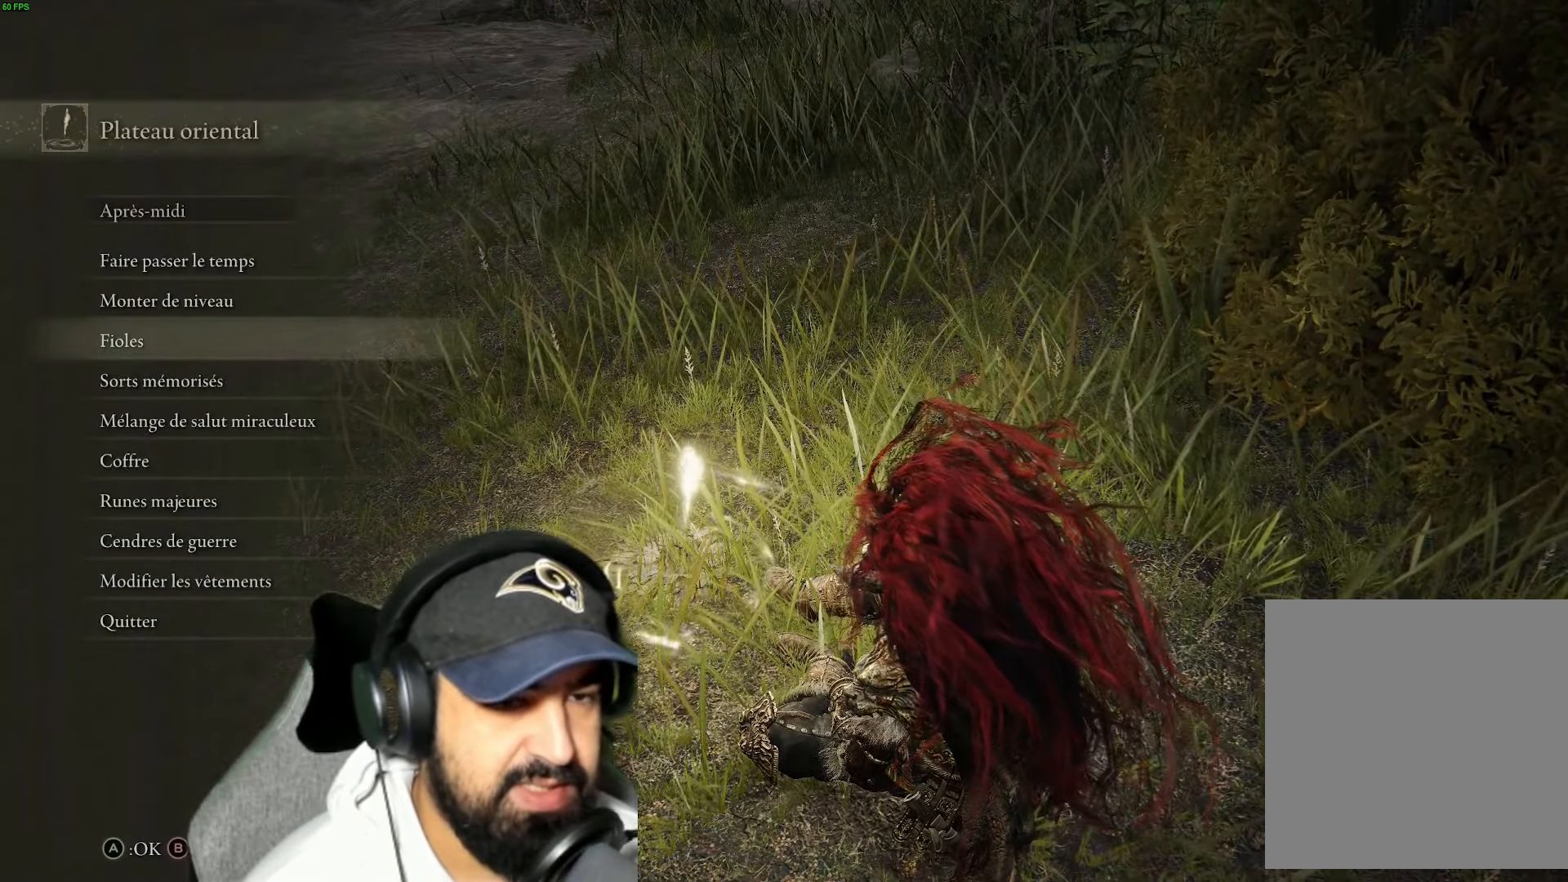
{"buttons": [], "left_stick": "center", "right_stick": "center", "events": [[83, "DPAD_DOWN", "down"], [150, "DPAD_DOWN", "up"]]}
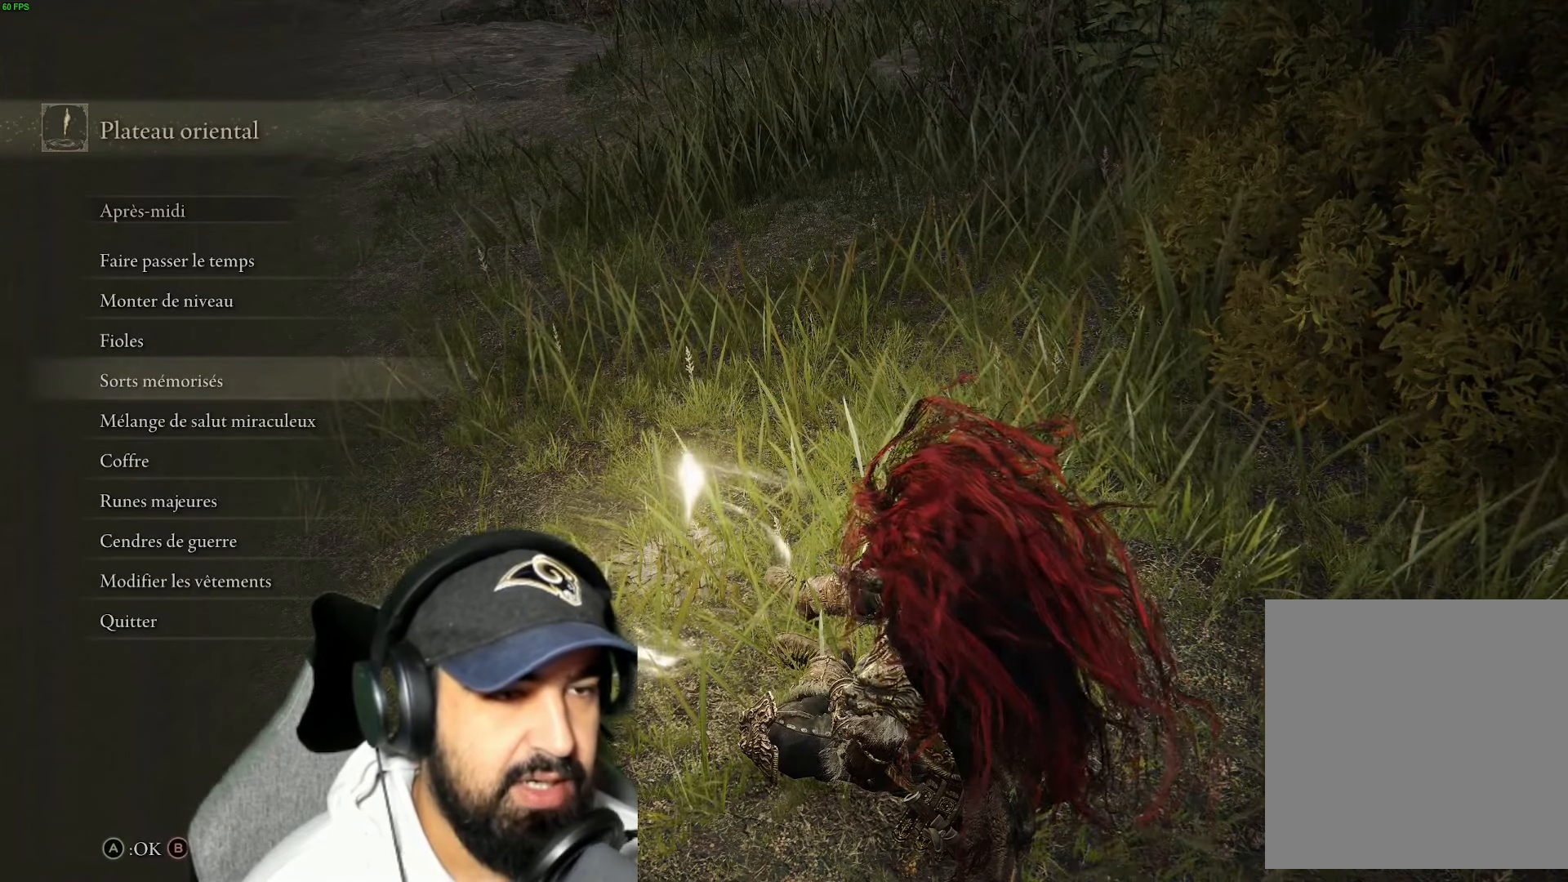
{"buttons": [], "left_stick": "center", "right_stick": "center", "events": []}
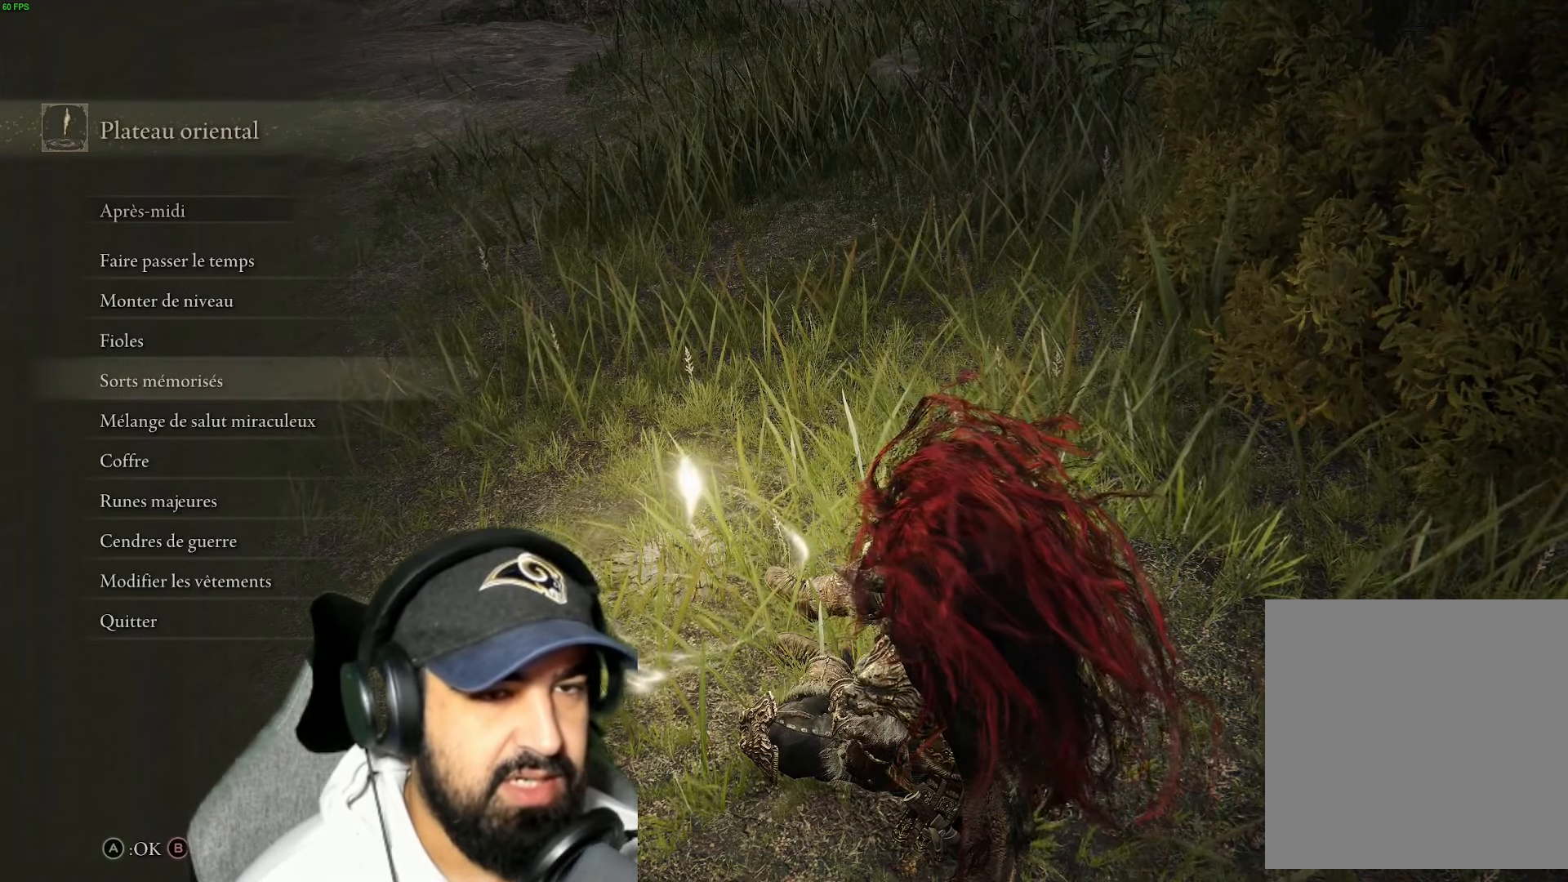
{"buttons": [], "left_stick": "center", "right_stick": "center", "events": []}
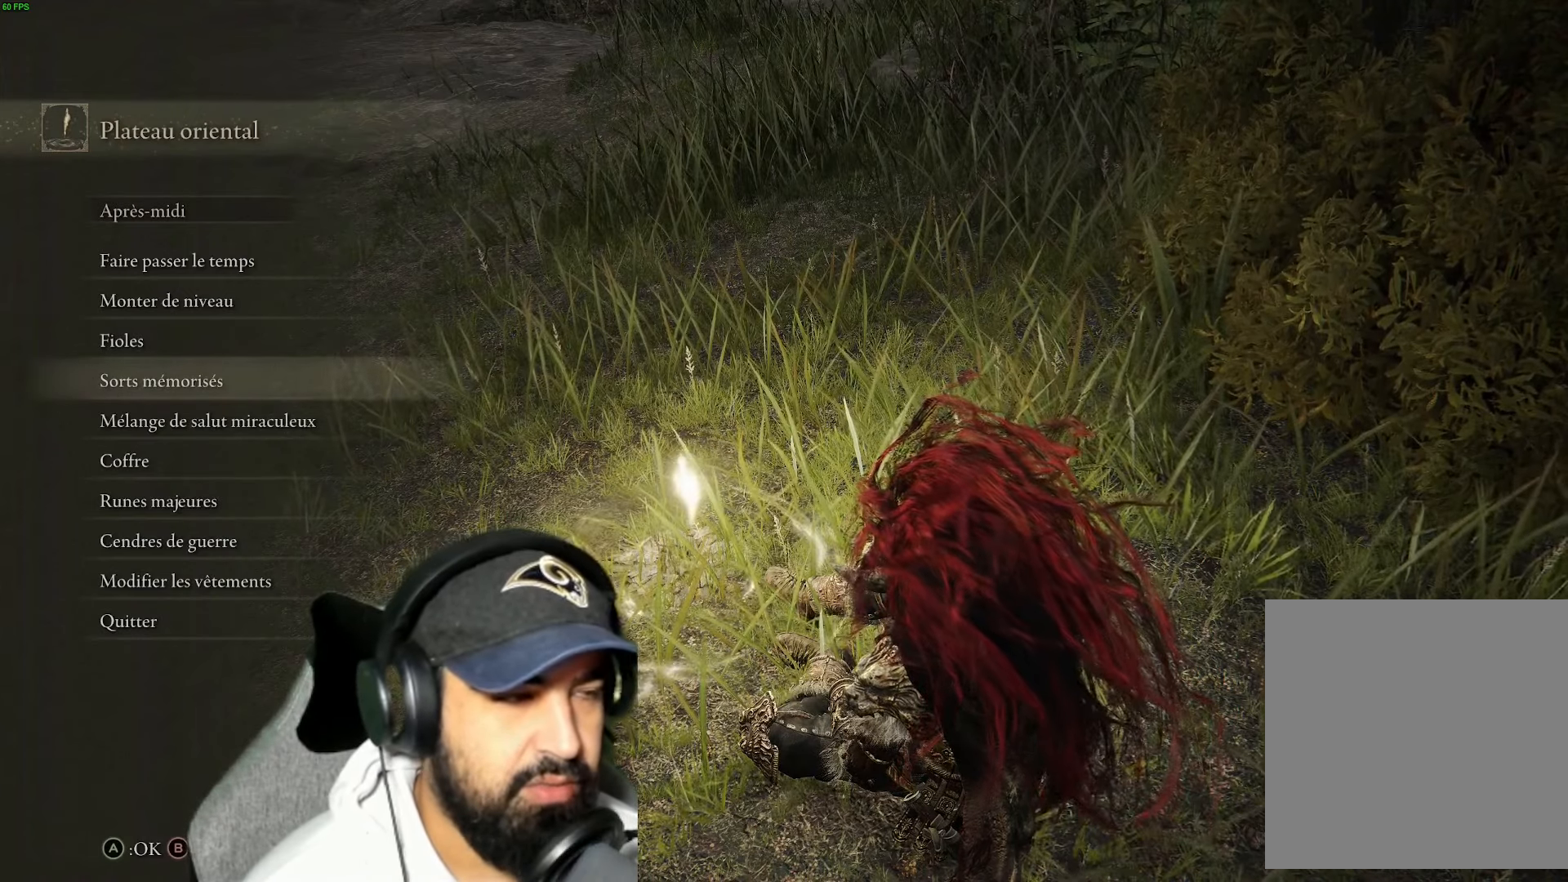
{"buttons": [], "left_stick": "center", "right_stick": "center", "events": []}
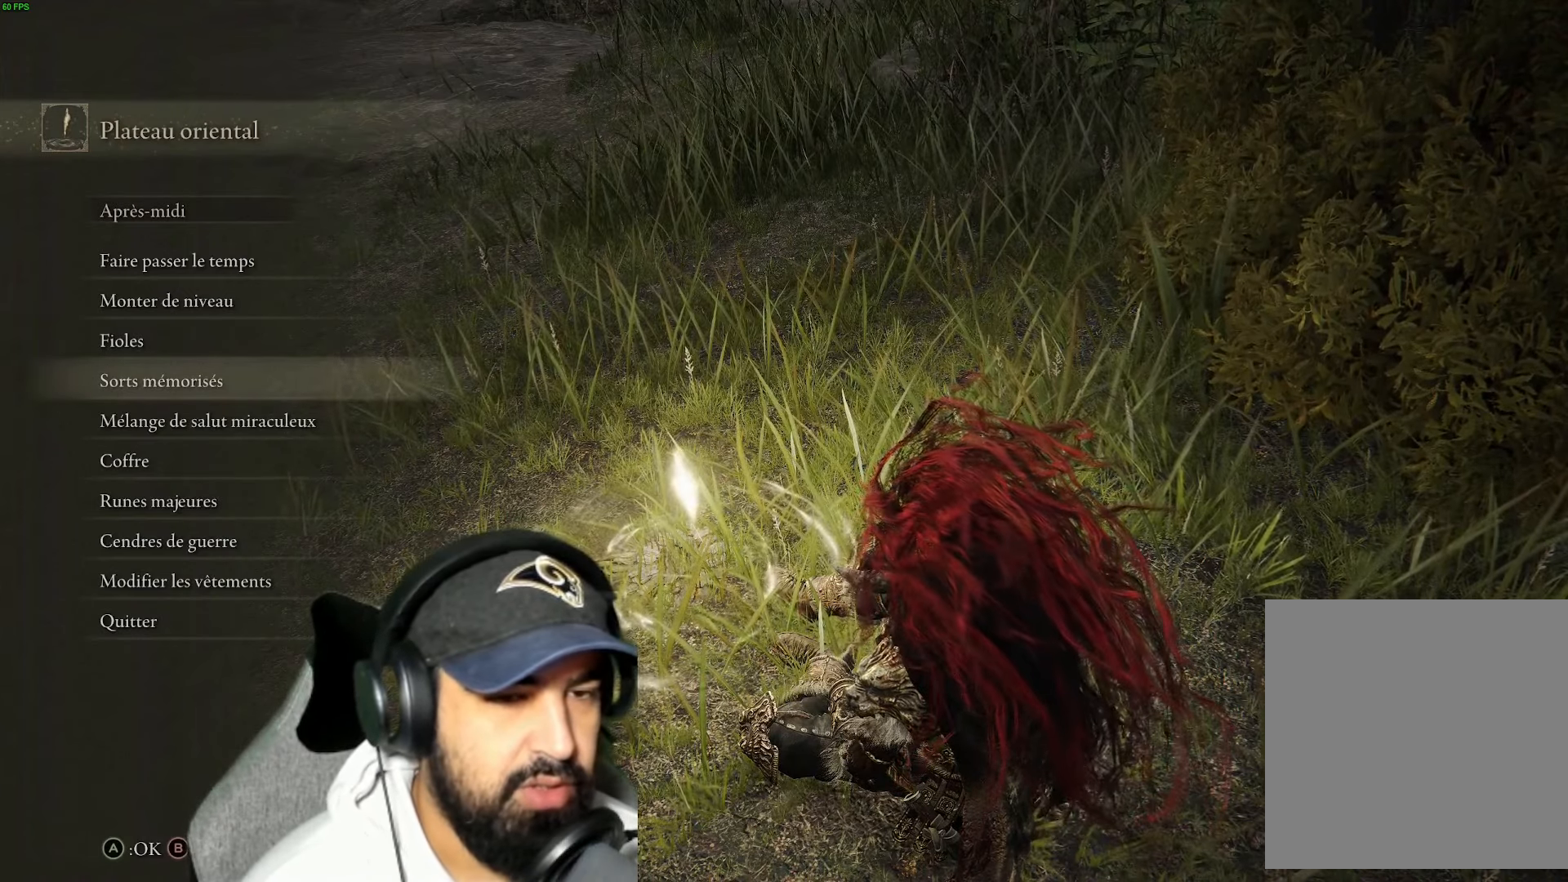
{"buttons": [], "left_stick": "center", "right_stick": "center", "events": []}
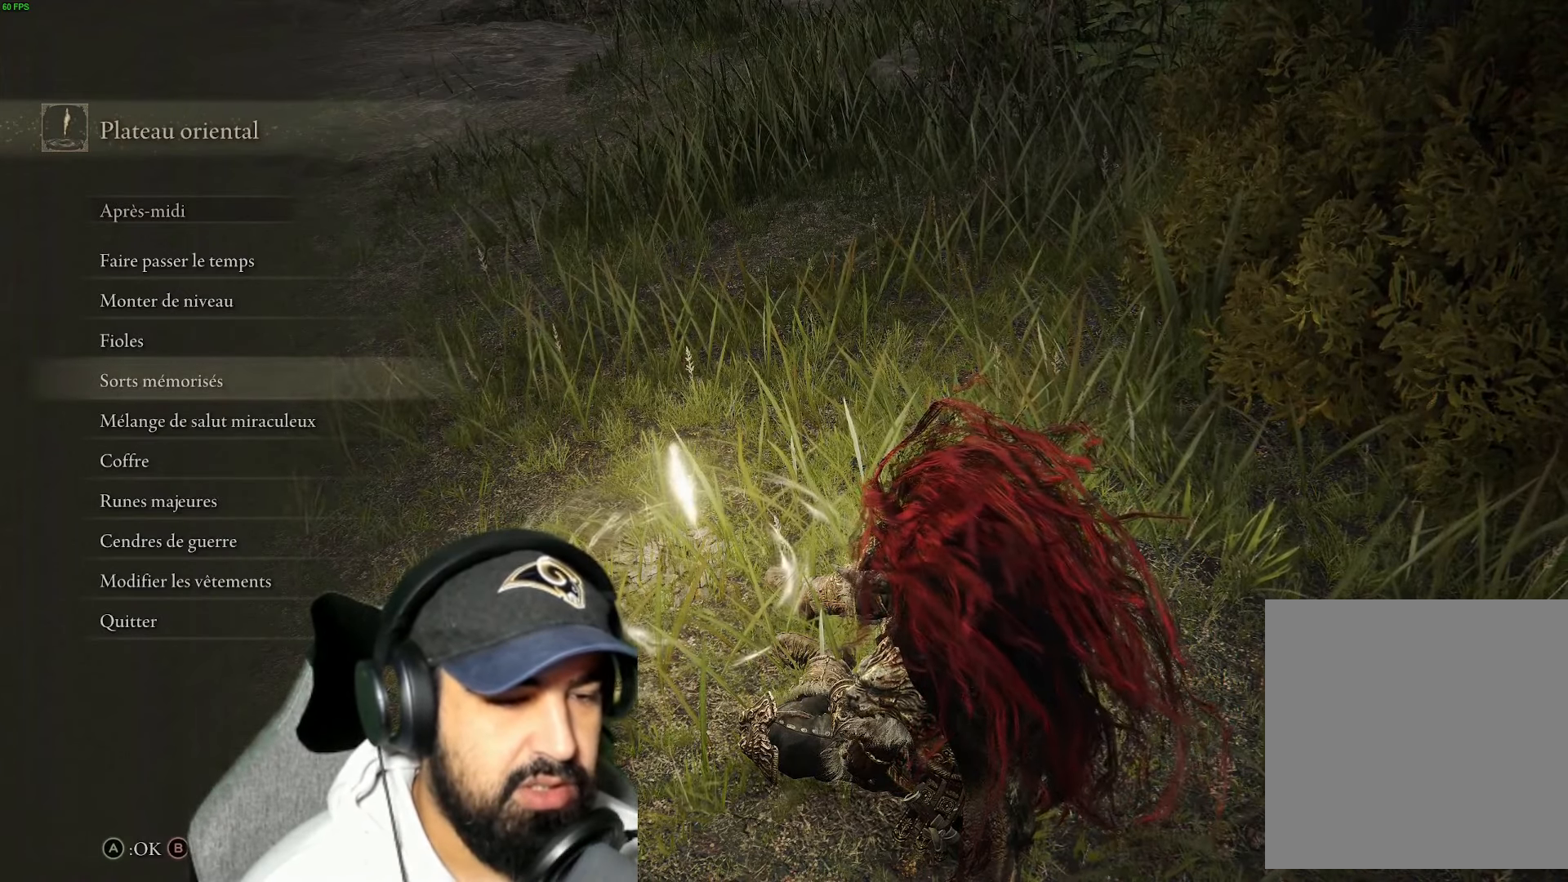
{"buttons": [], "left_stick": "center", "right_stick": "center", "events": []}
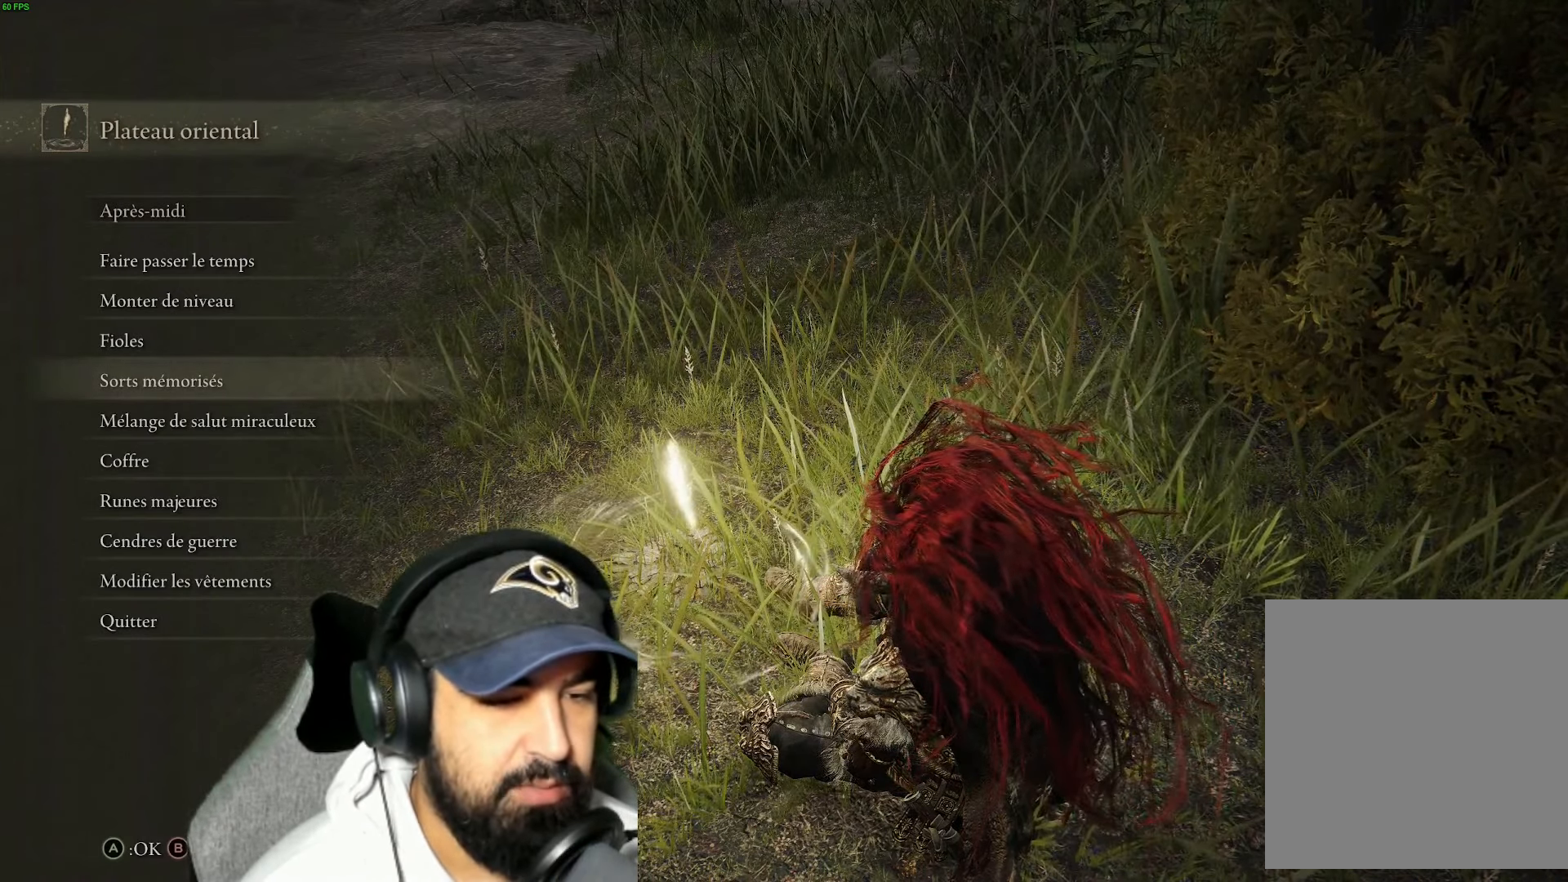
{"buttons": [], "left_stick": "center", "right_stick": "center", "events": []}
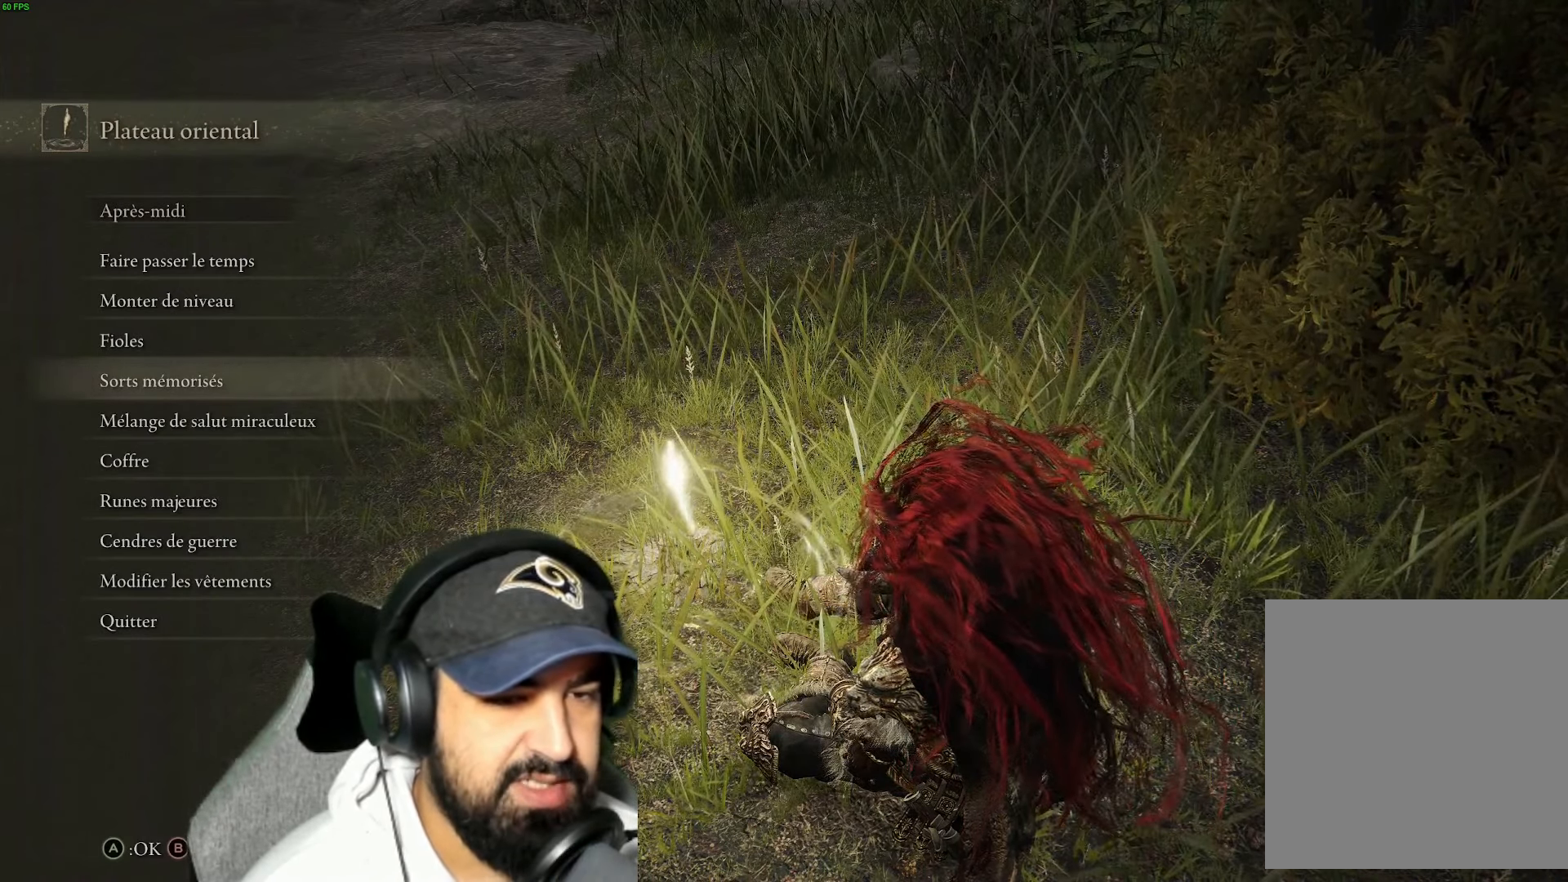
{"buttons": [], "left_stick": "center", "right_stick": "center", "events": [[150, "A", "down"], [250, "A", "up"]]}